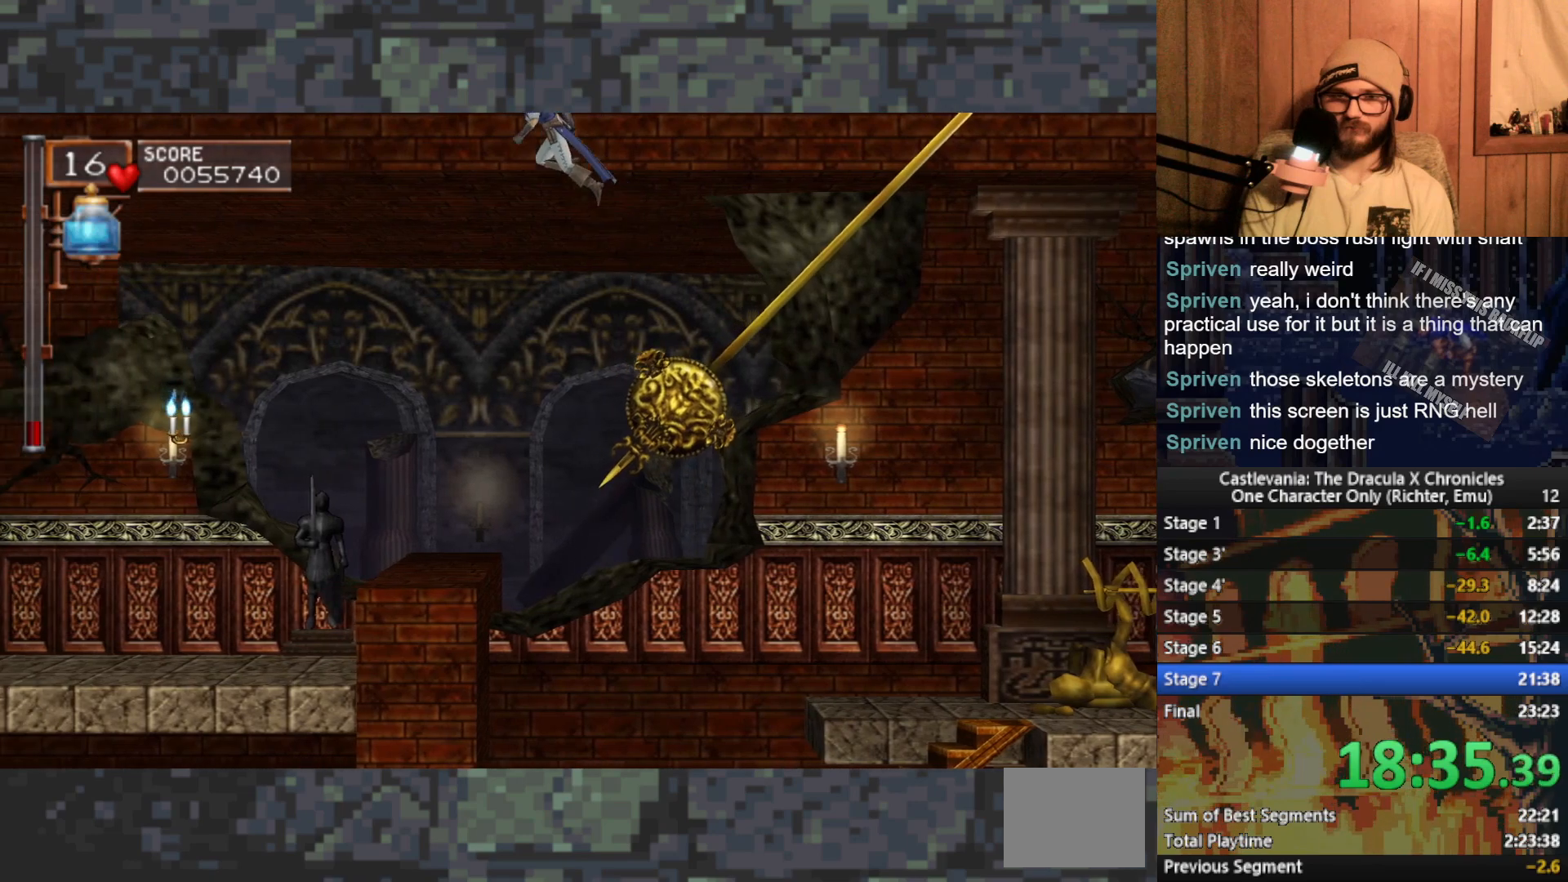
Gameplay with a controller (Xbox layout); each line is a JSON object with the inputs held at the frame after it. "events" lists button and stick changes between this image and that frame as [ms after this image, input, new state], when the widget could be followed in between. Not read: right_stick.
{"buttons": [], "left_stick": "left", "events": [[133, "X", "down"], [217, "X", "up"]]}
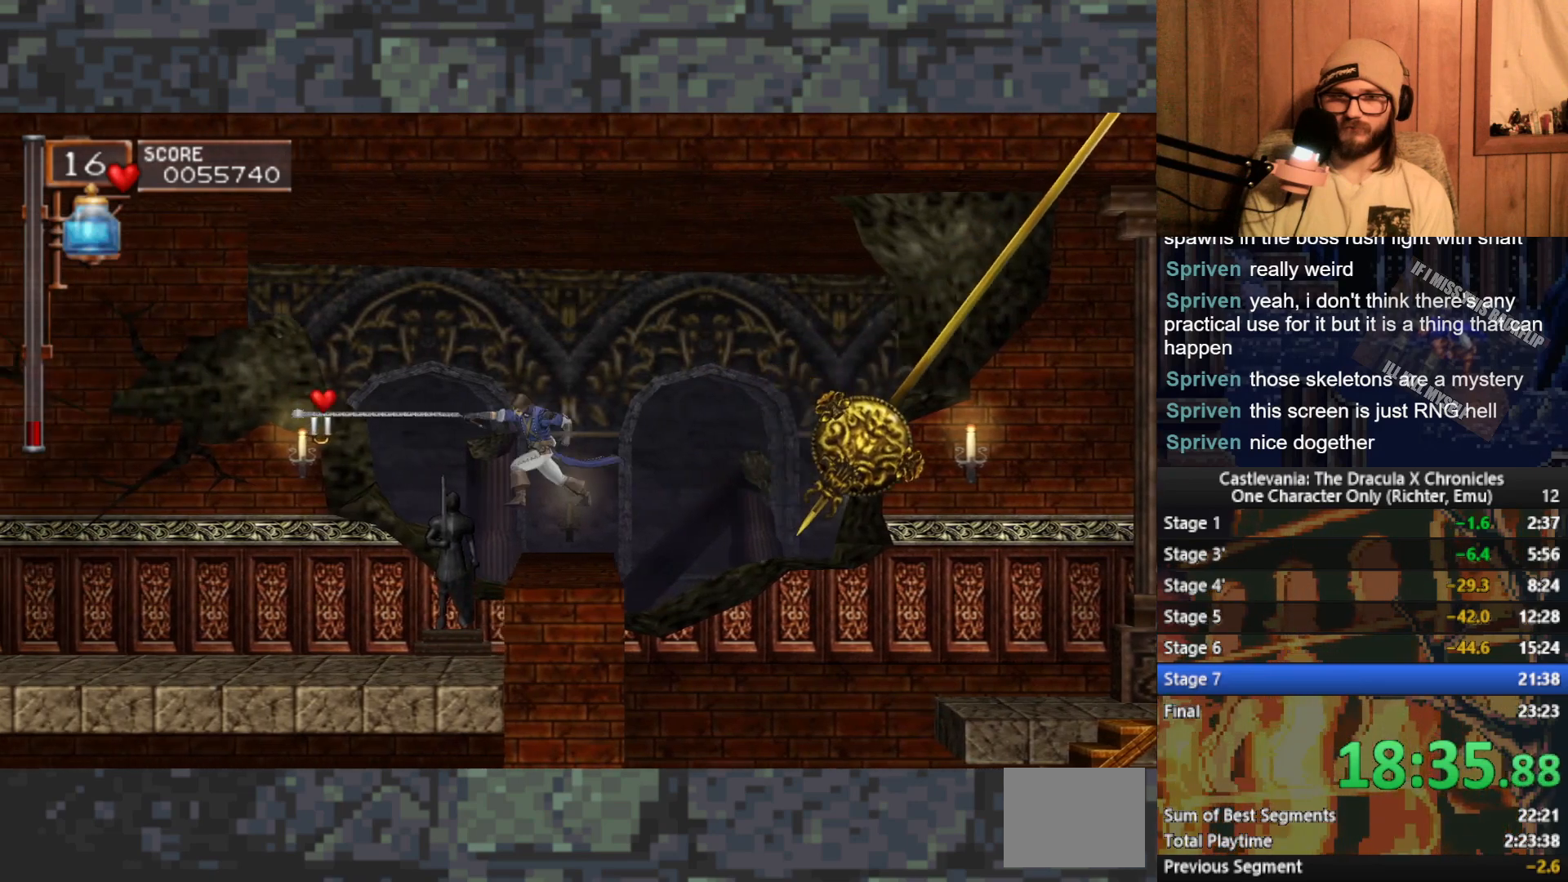
{"buttons": [], "left_stick": "left", "events": []}
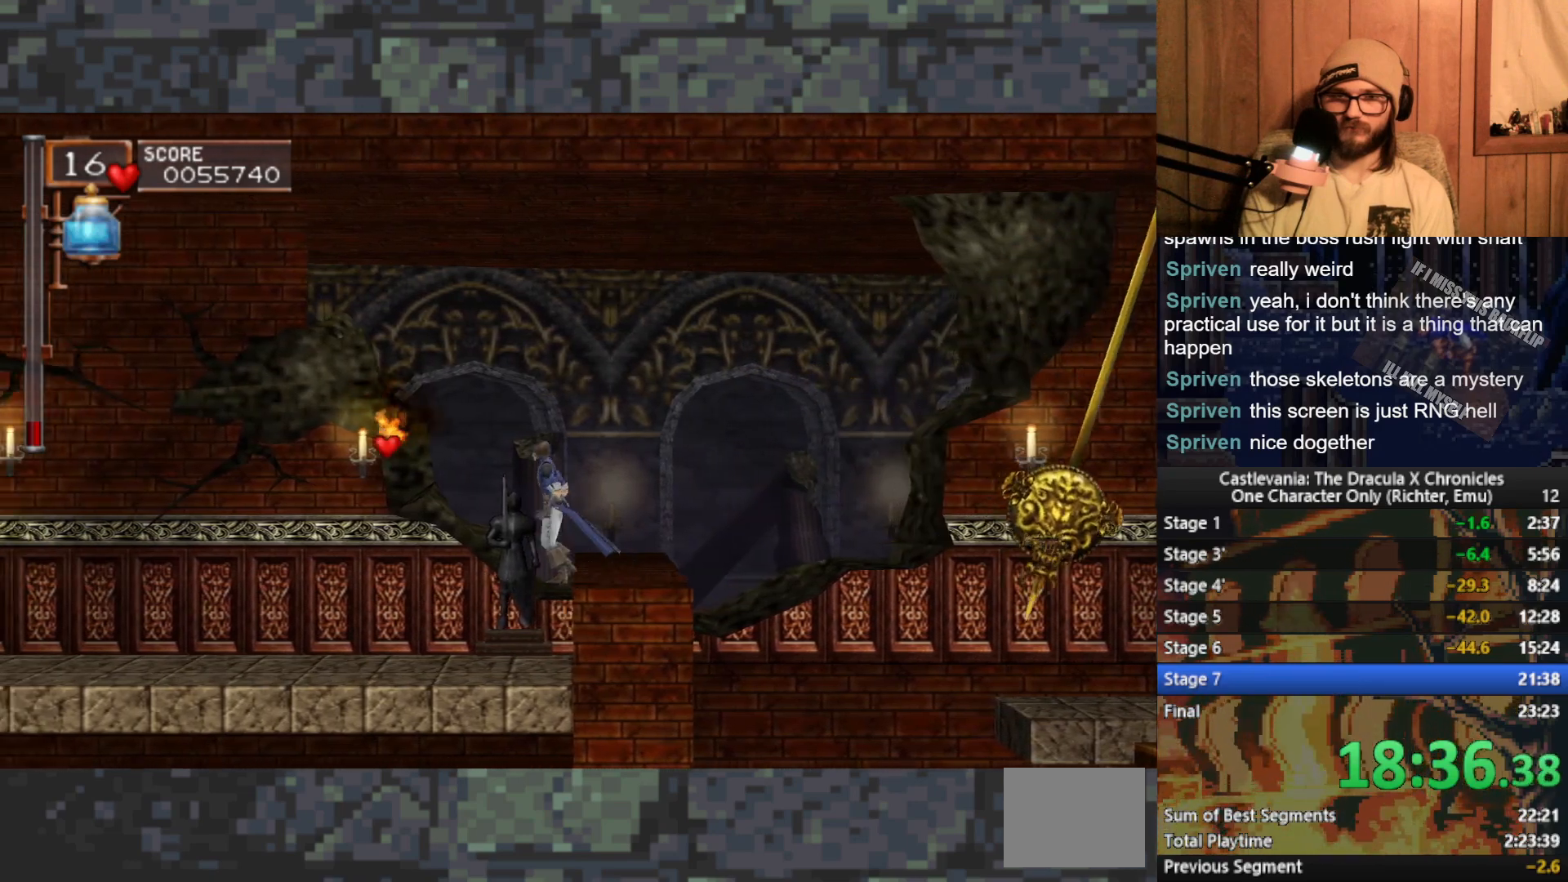
{"buttons": [], "left_stick": "left", "events": []}
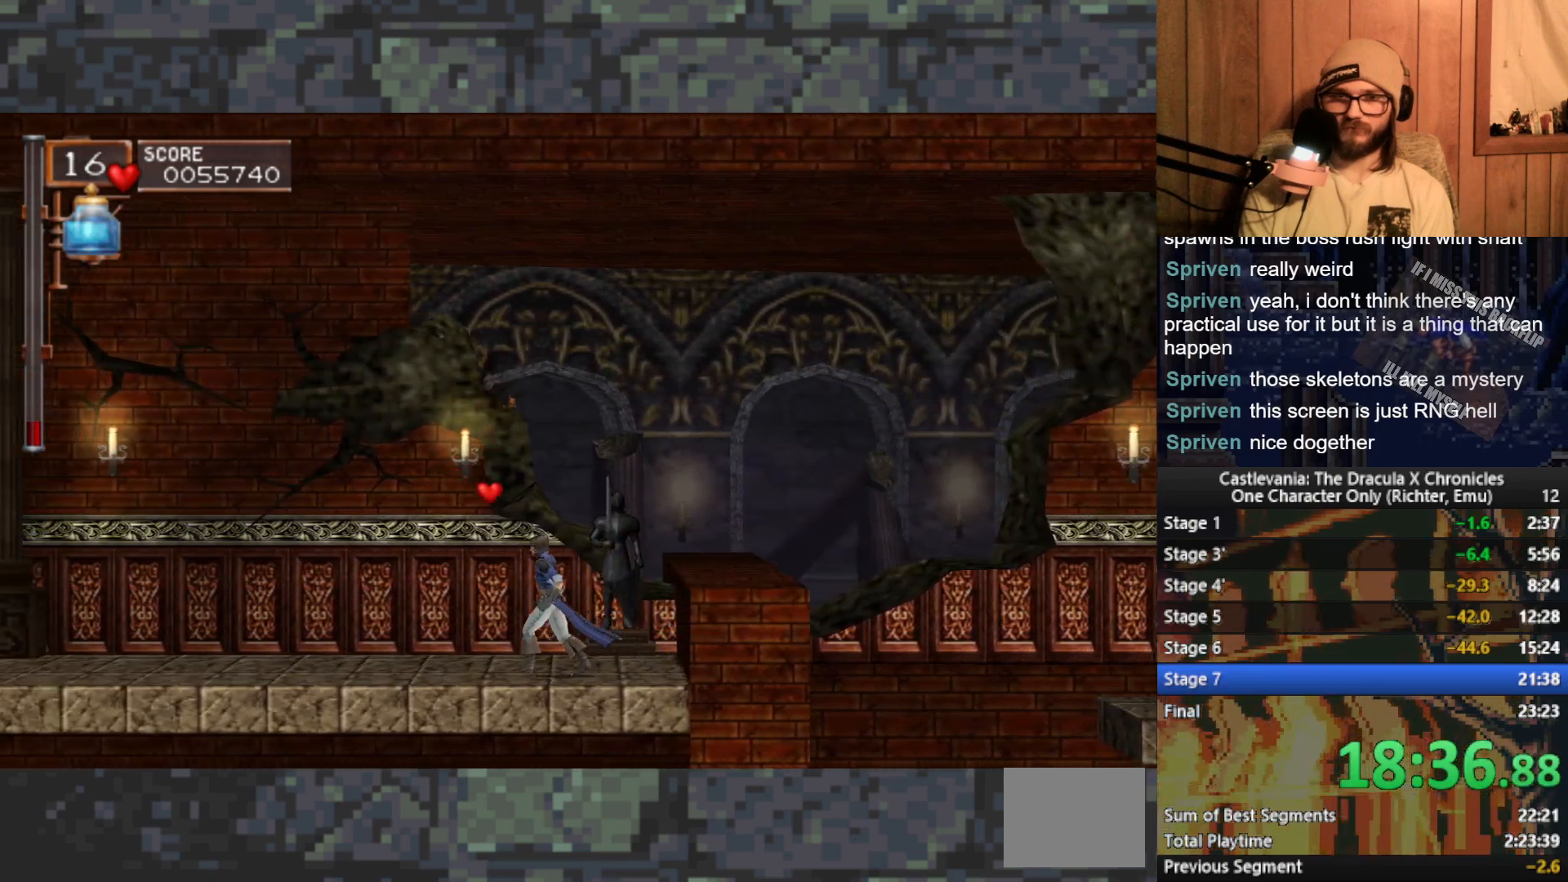
{"buttons": [], "left_stick": "left", "events": [[33, "A", "down"], [117, "A", "up"]]}
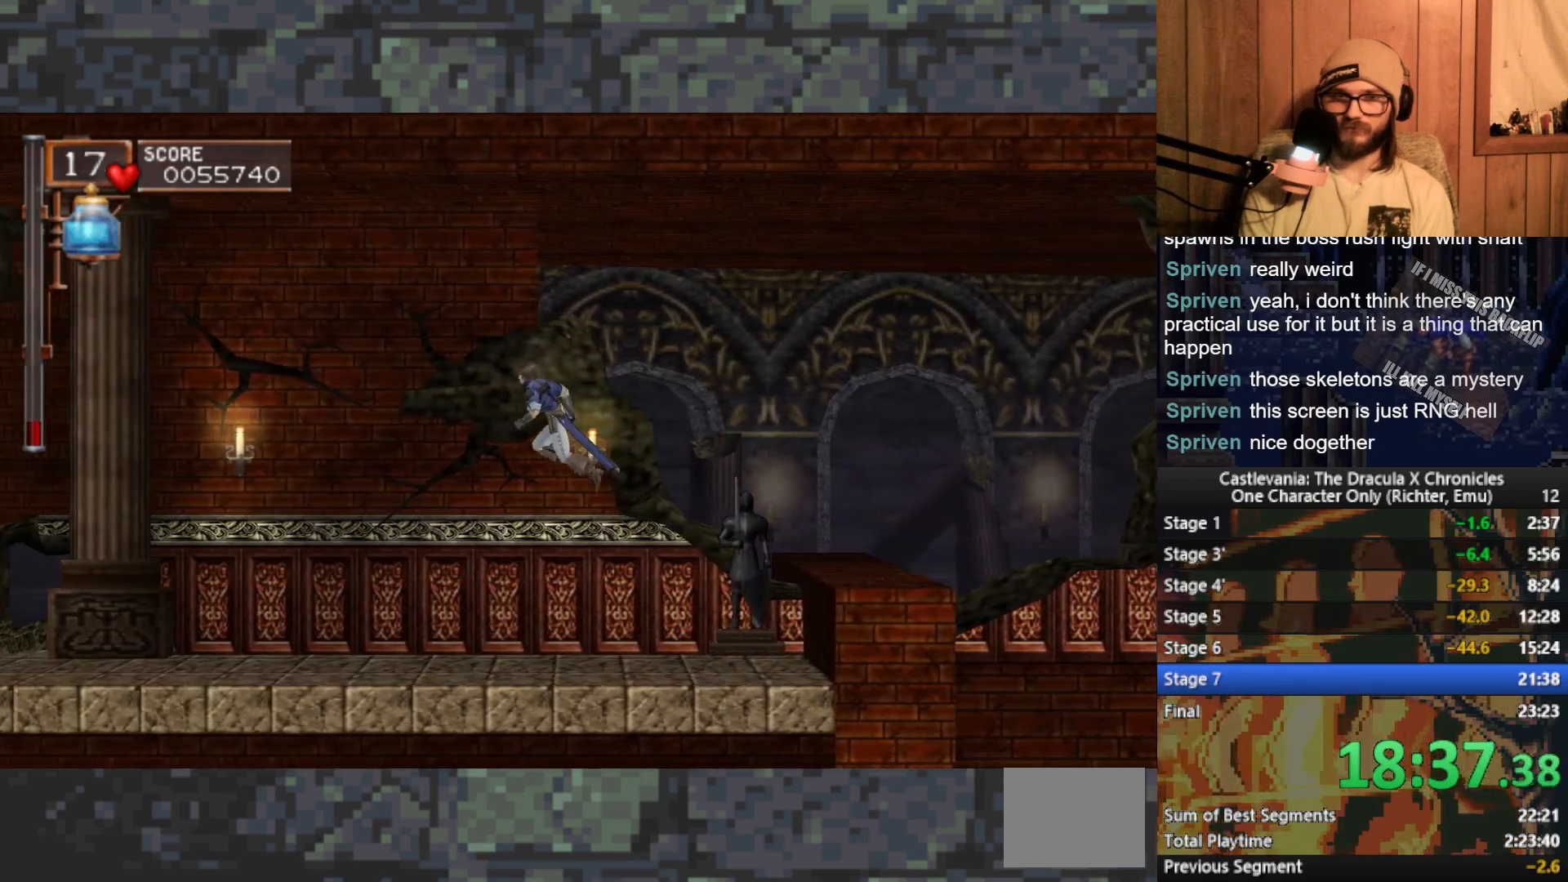
{"buttons": [], "left_stick": "left", "events": [[317, "A", "down"], [400, "A", "up"]]}
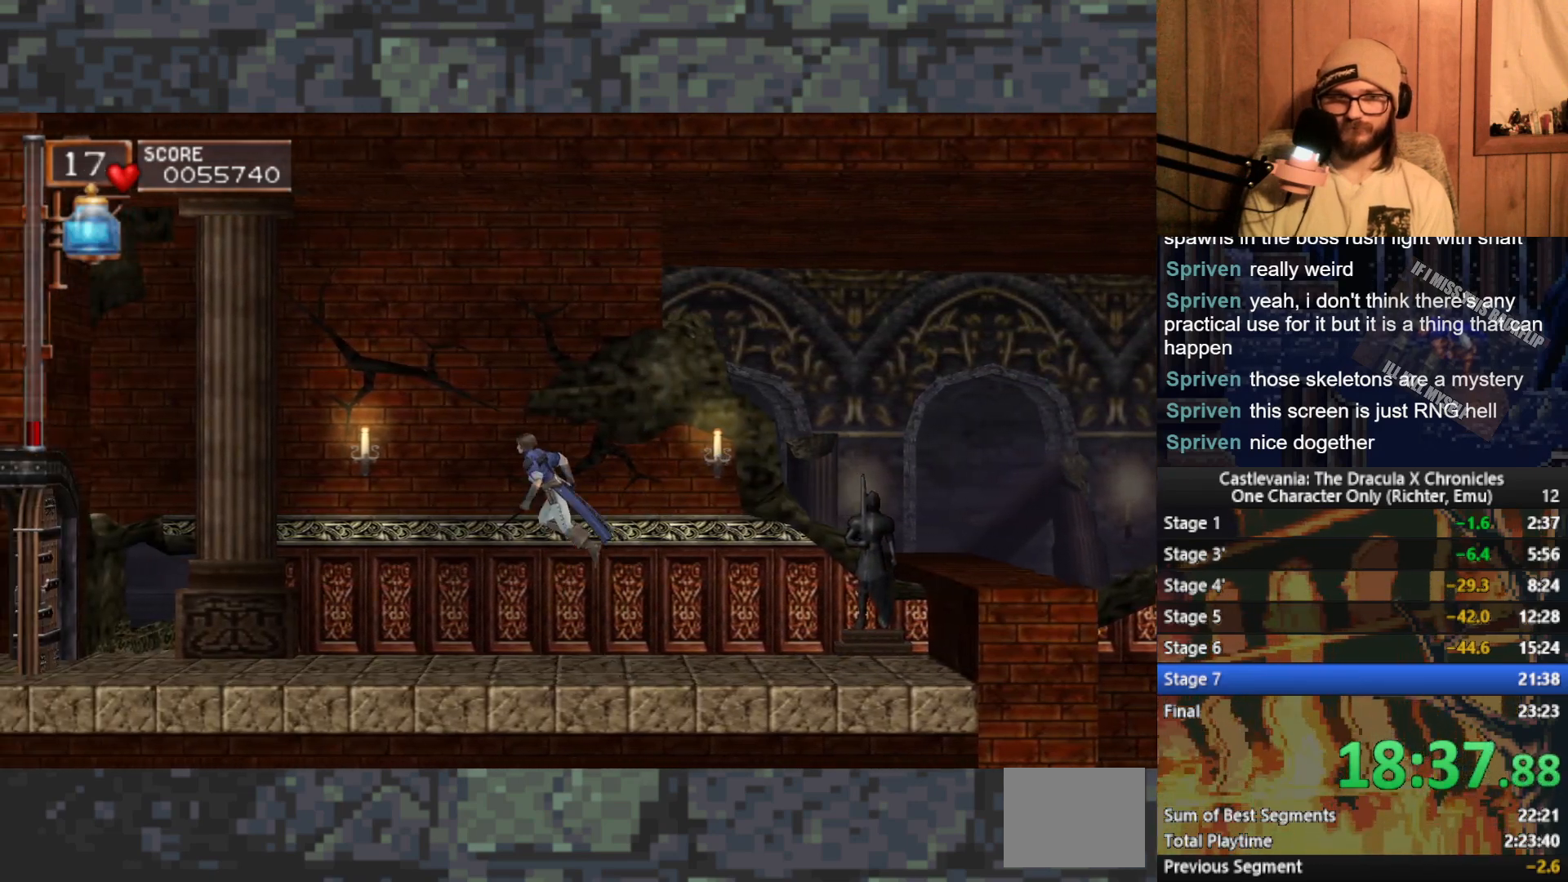
{"buttons": [], "left_stick": "left", "events": []}
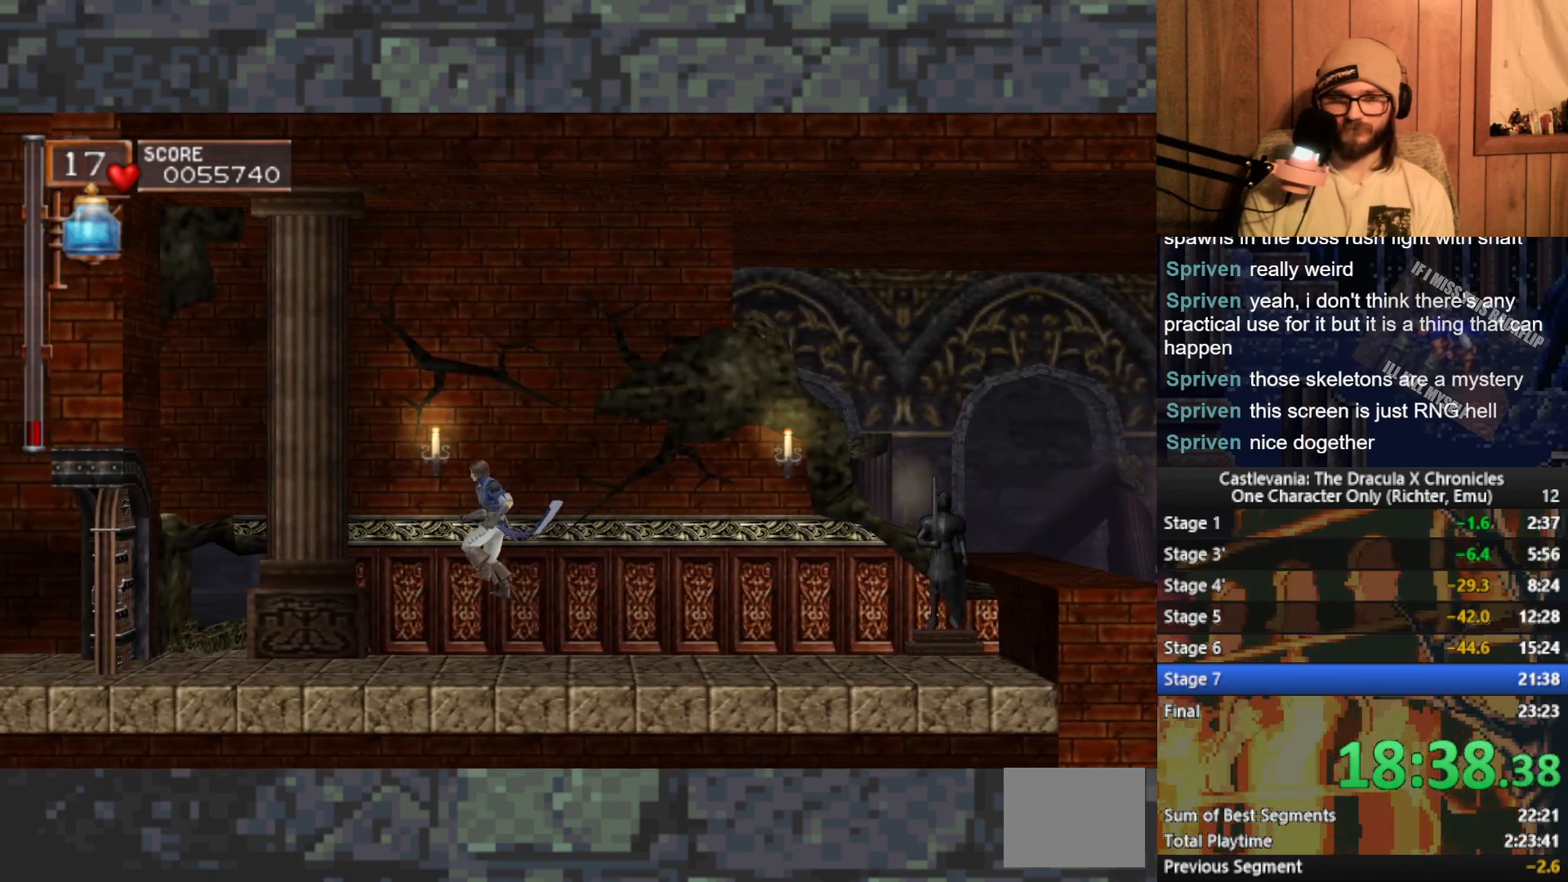
{"buttons": [], "left_stick": "left", "events": [[133, "A", "down"], [233, "A", "up"]]}
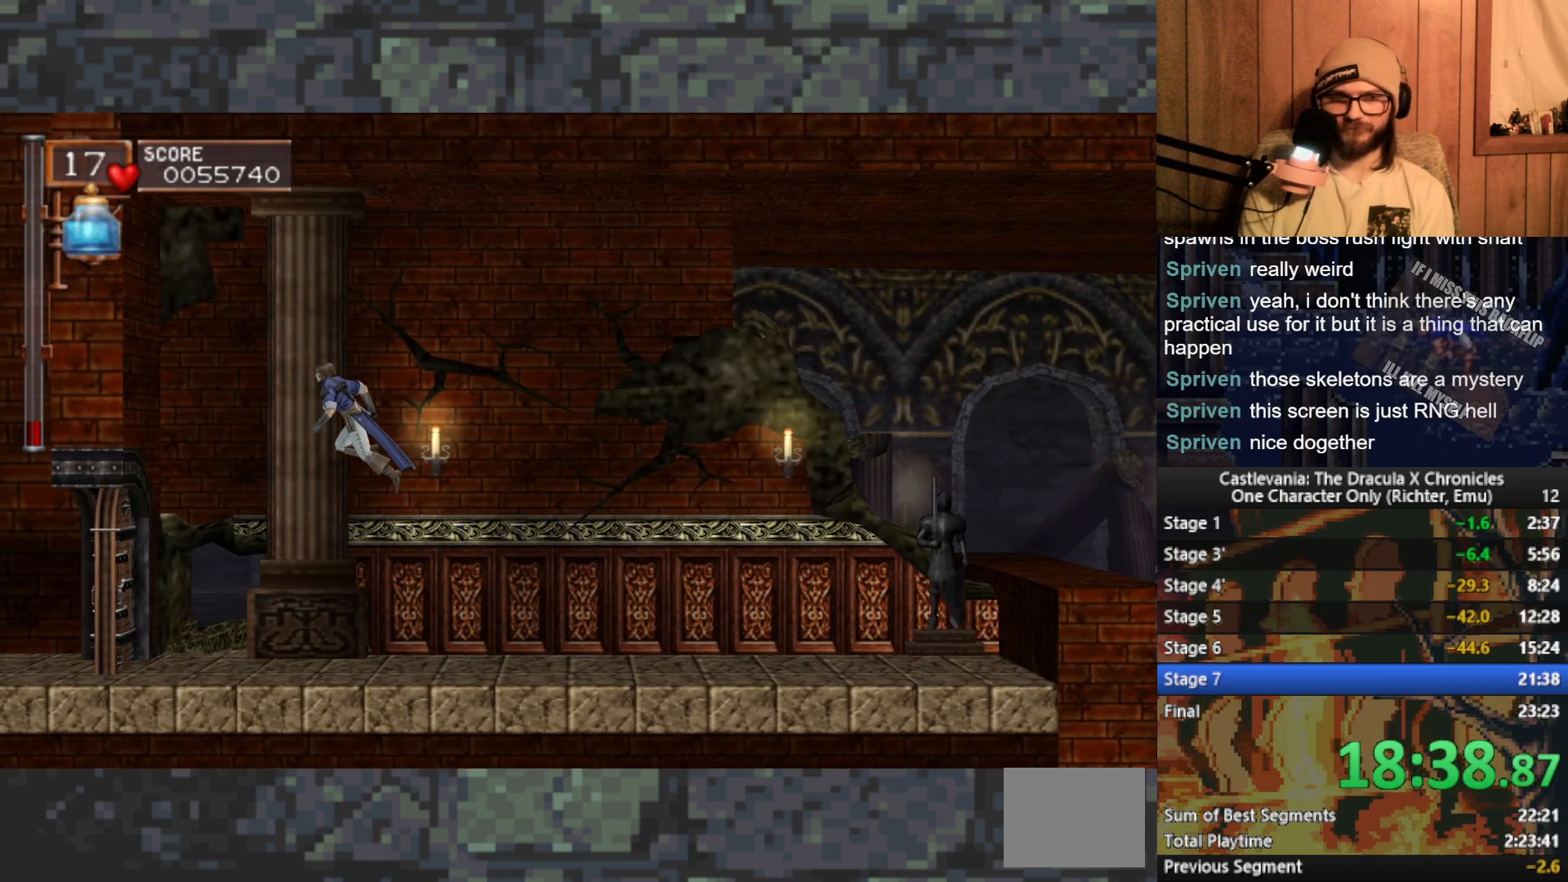
{"buttons": [], "left_stick": "left", "events": []}
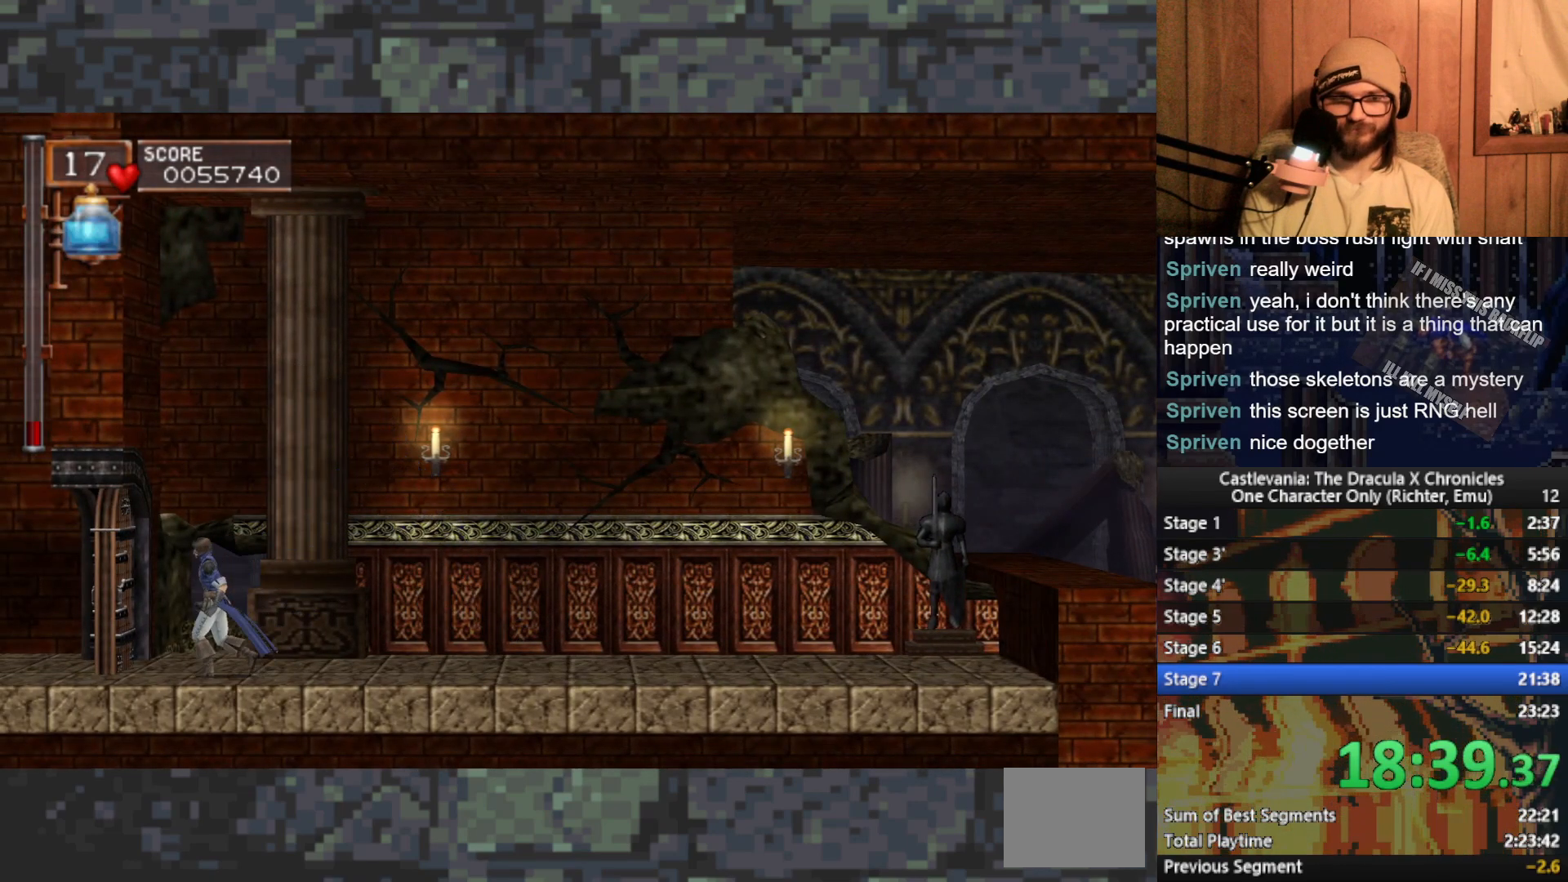
{"buttons": [], "left_stick": "left", "events": []}
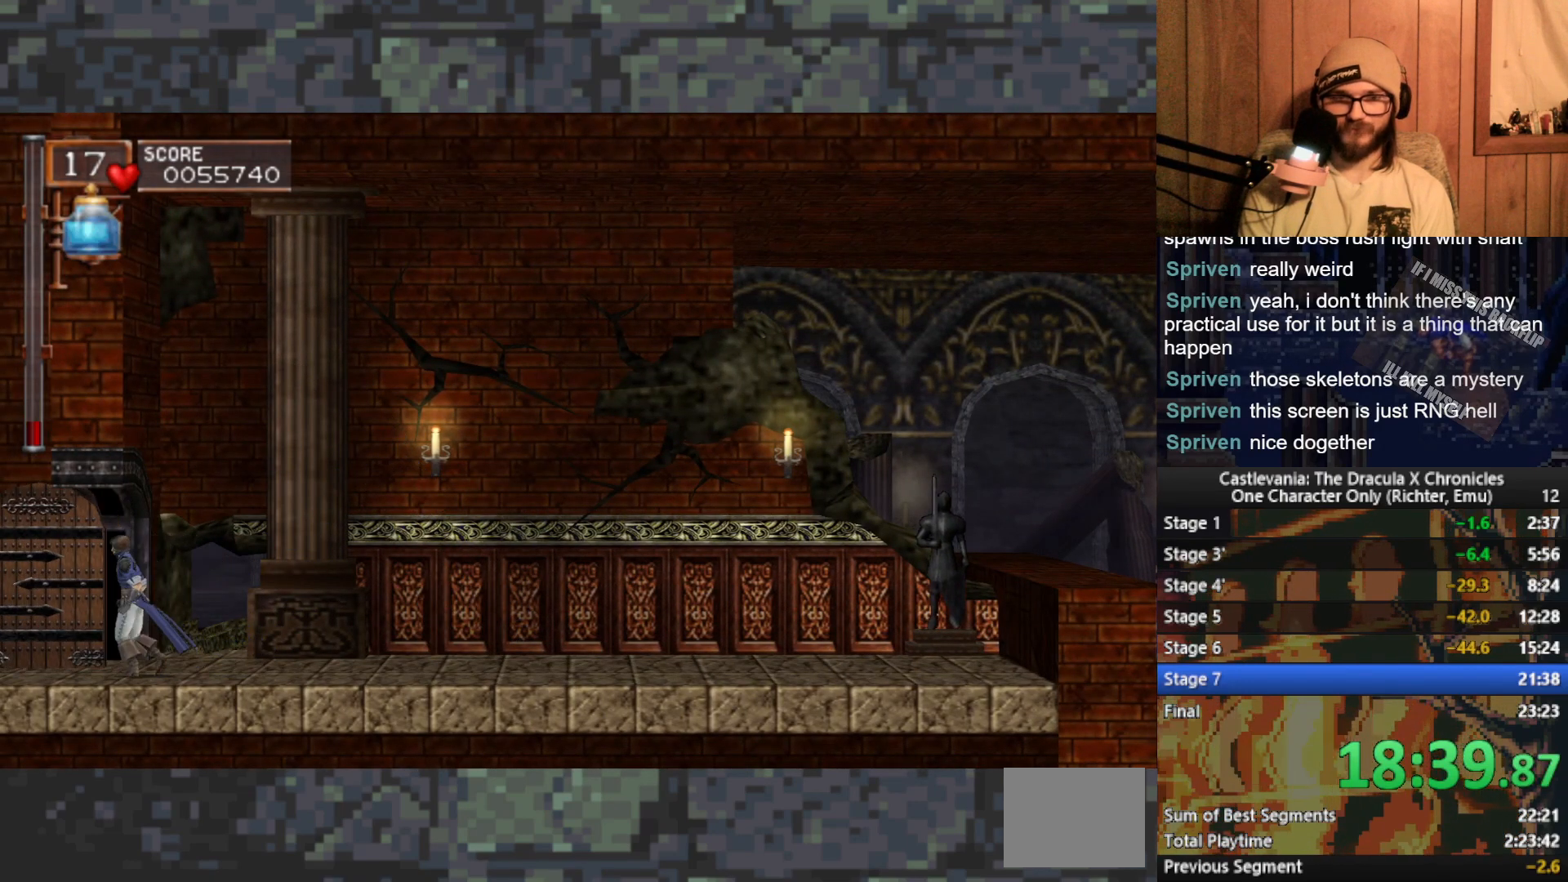
{"buttons": [], "left_stick": "left", "events": []}
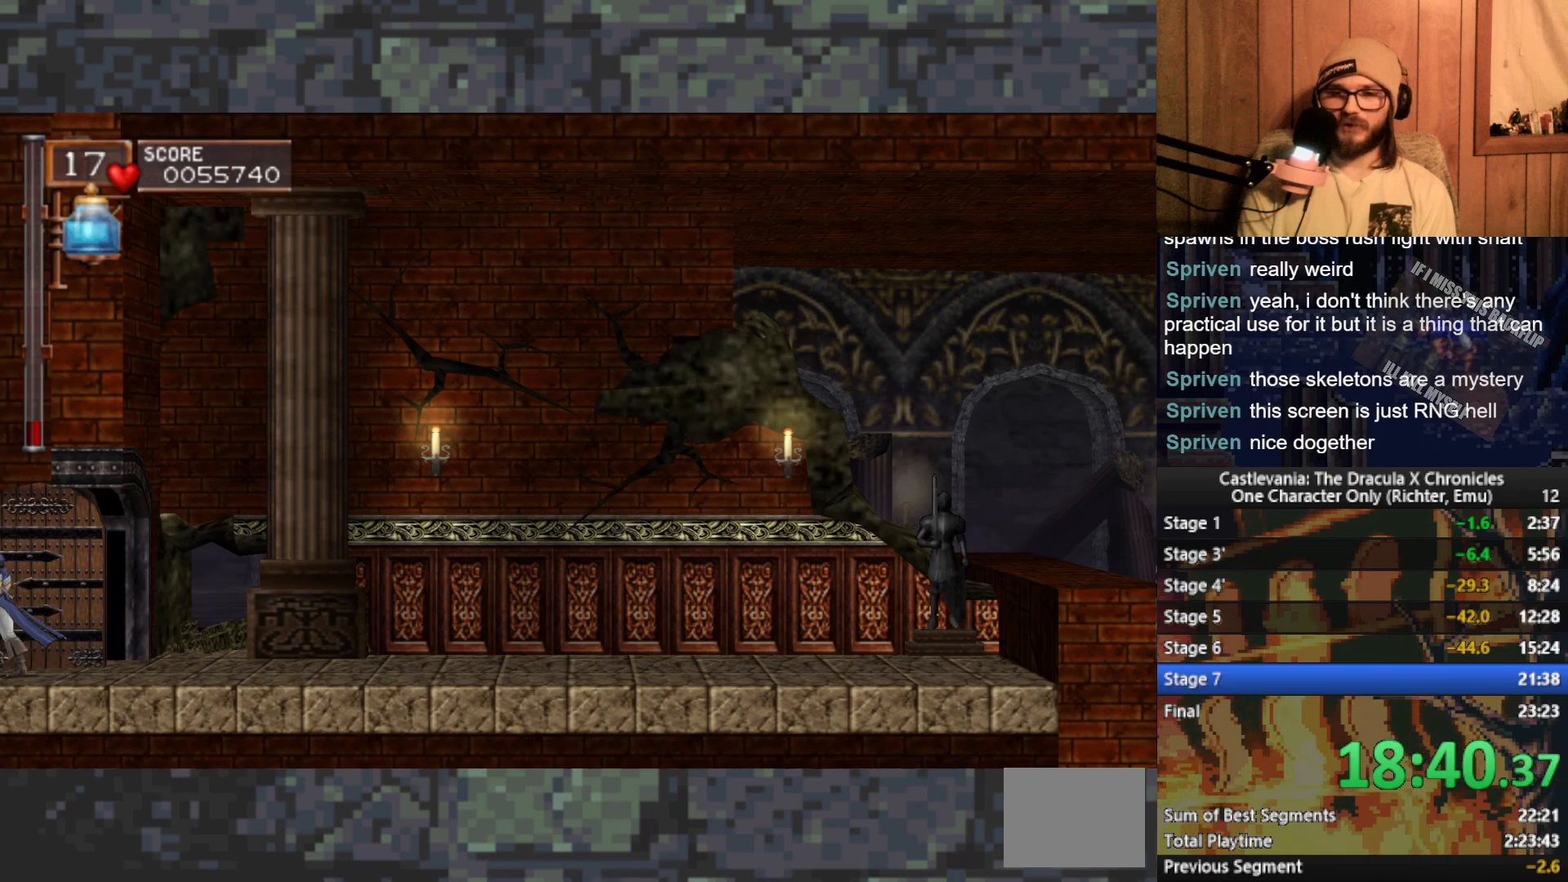
{"buttons": [], "left_stick": "center", "events": [[267, "left_stick", "center"]]}
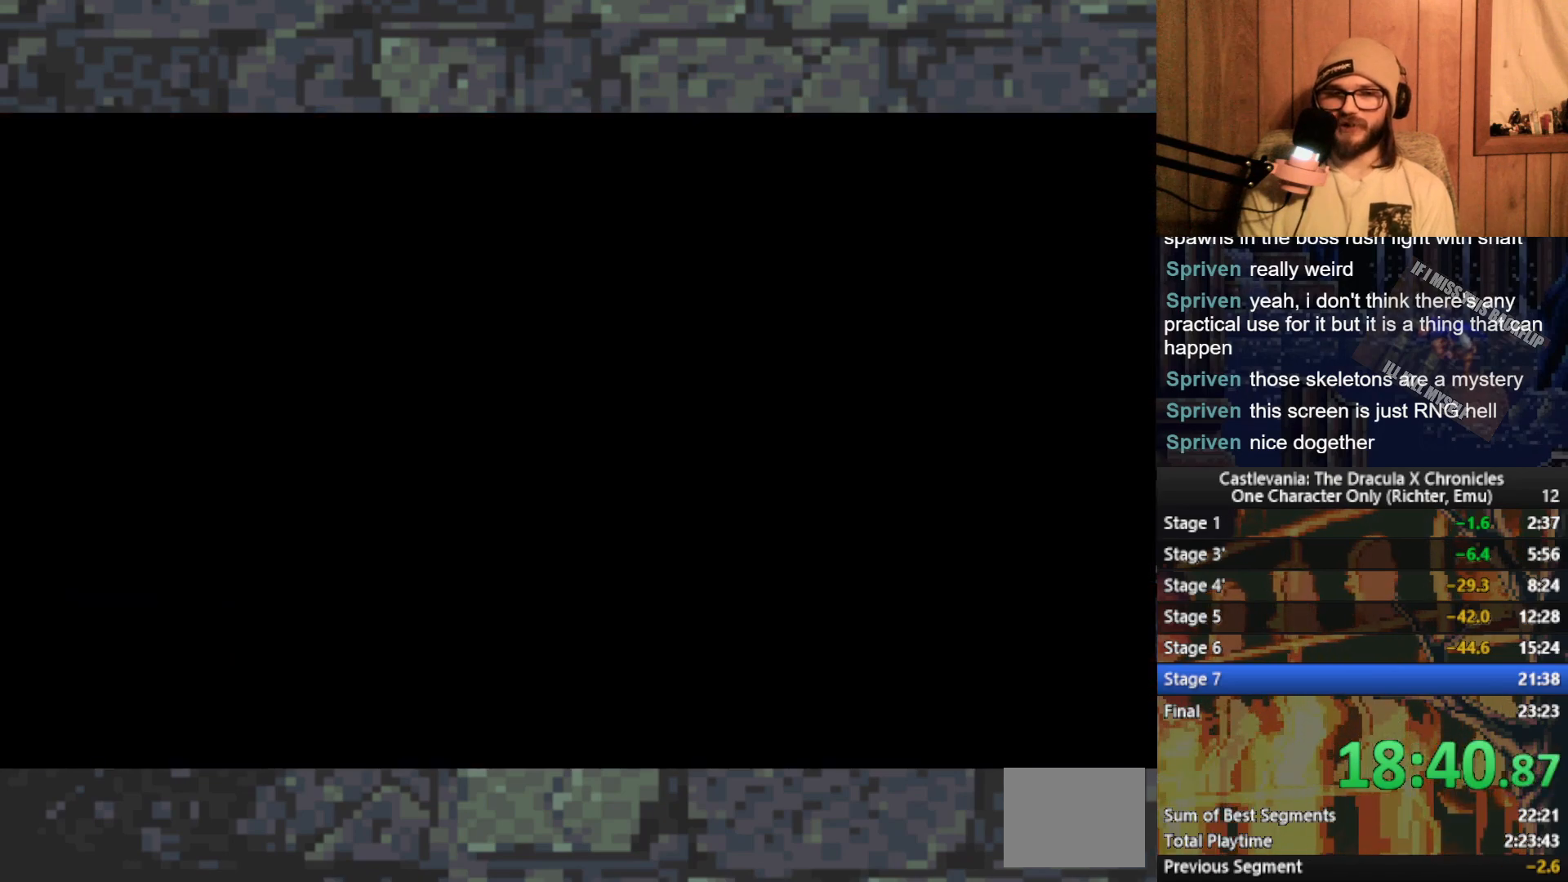
{"buttons": [], "left_stick": "center", "events": []}
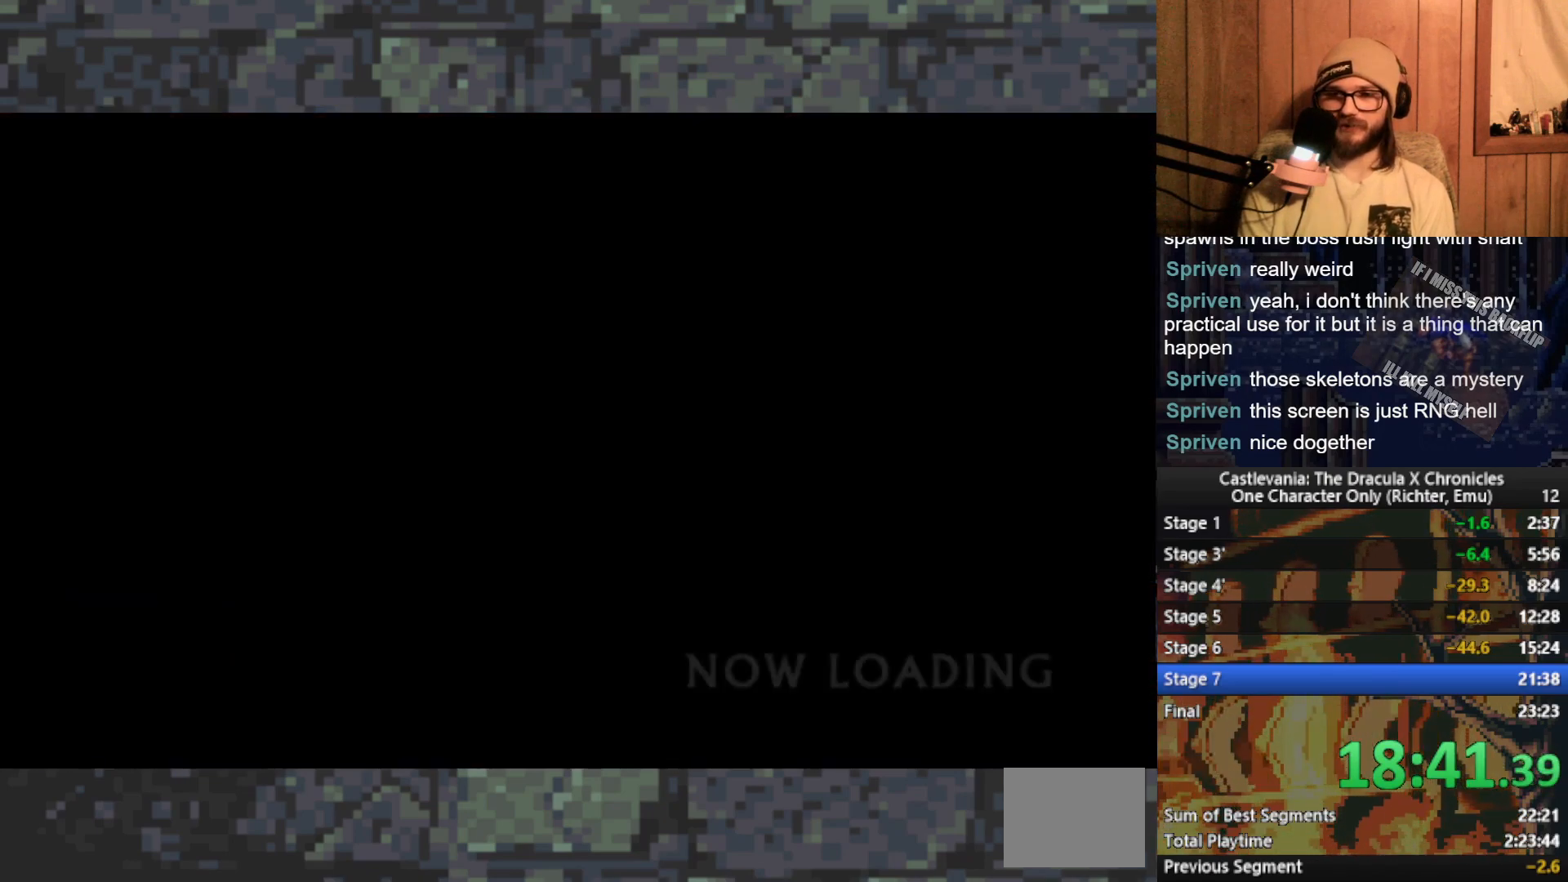
{"buttons": ["A", "X"], "left_stick": "center", "events": [[333, "A", "down"], [383, "X", "down"]]}
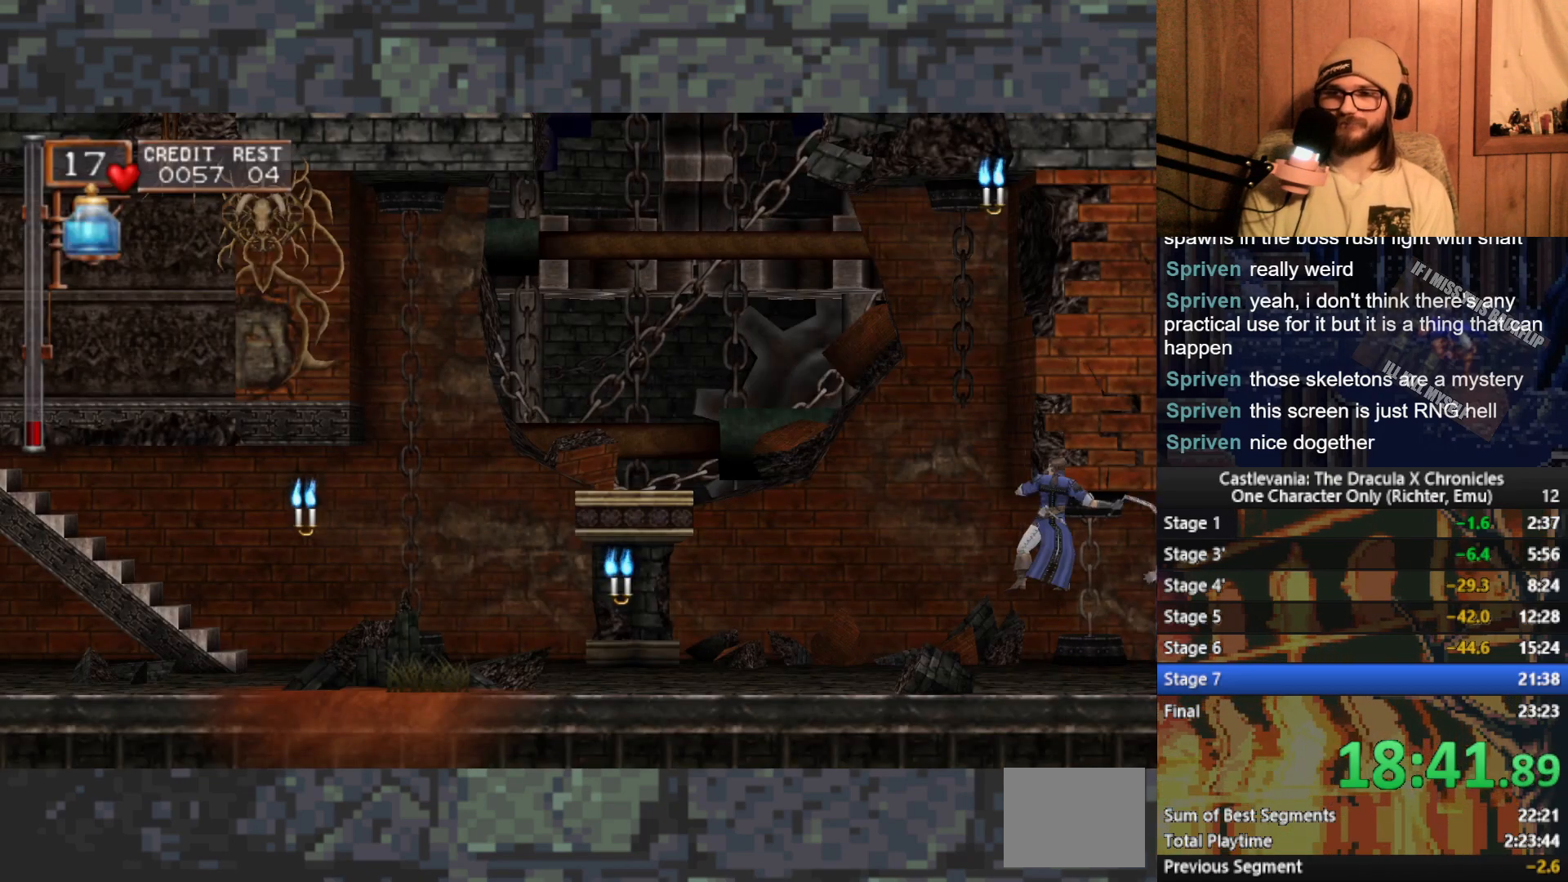
{"buttons": [], "left_stick": "center", "events": [[67, "X", "up"], [100, "A", "up"]]}
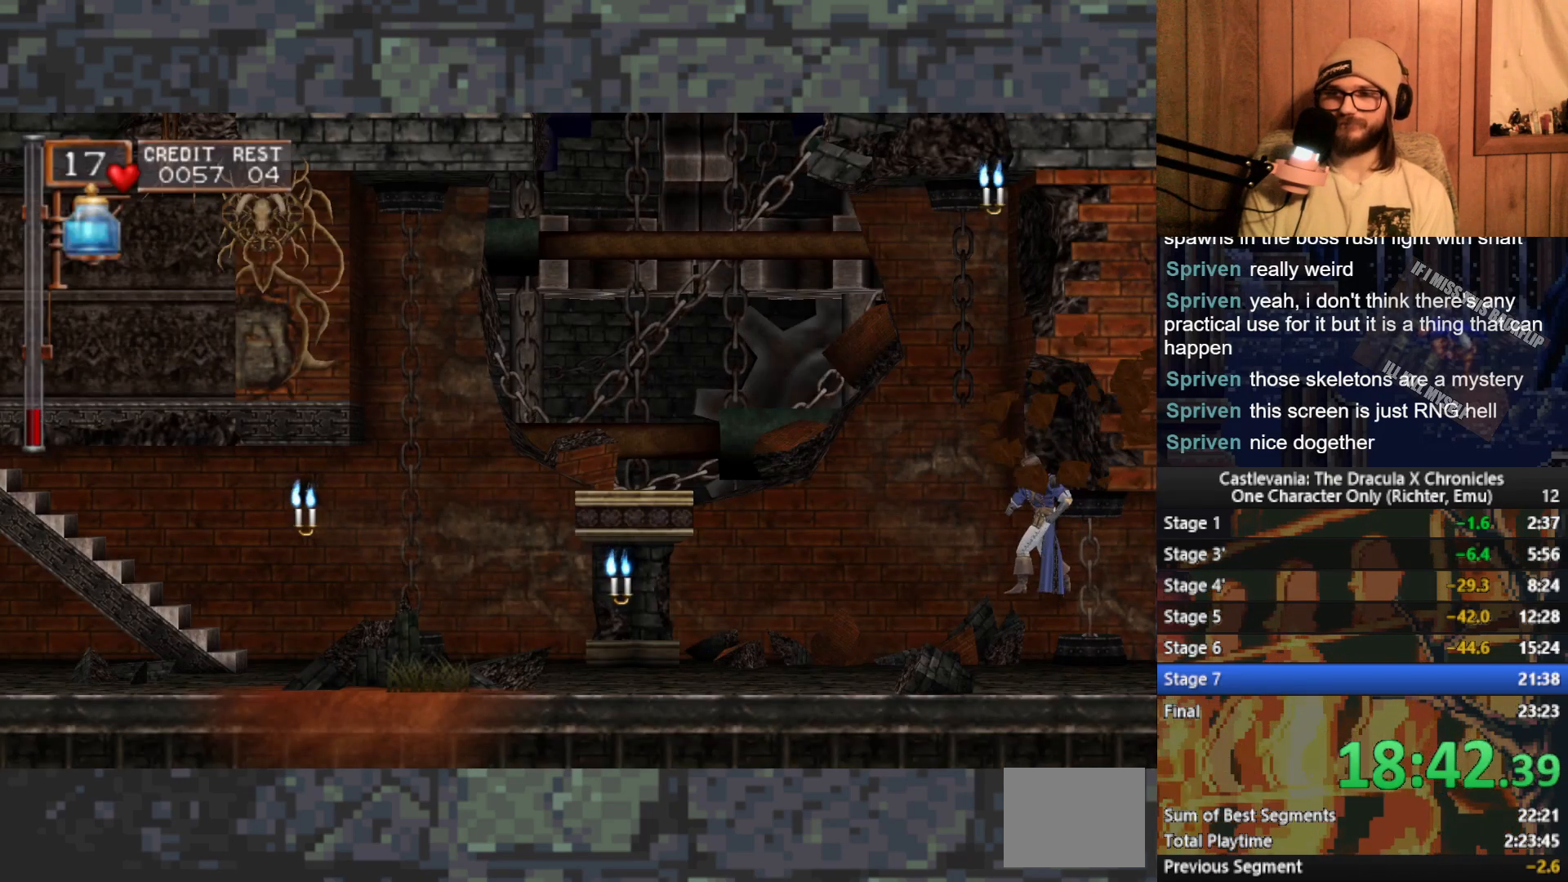
{"buttons": [], "left_stick": "left", "events": [[100, "left_stick", "left"], [150, "A", "down"], [283, "A", "up"]]}
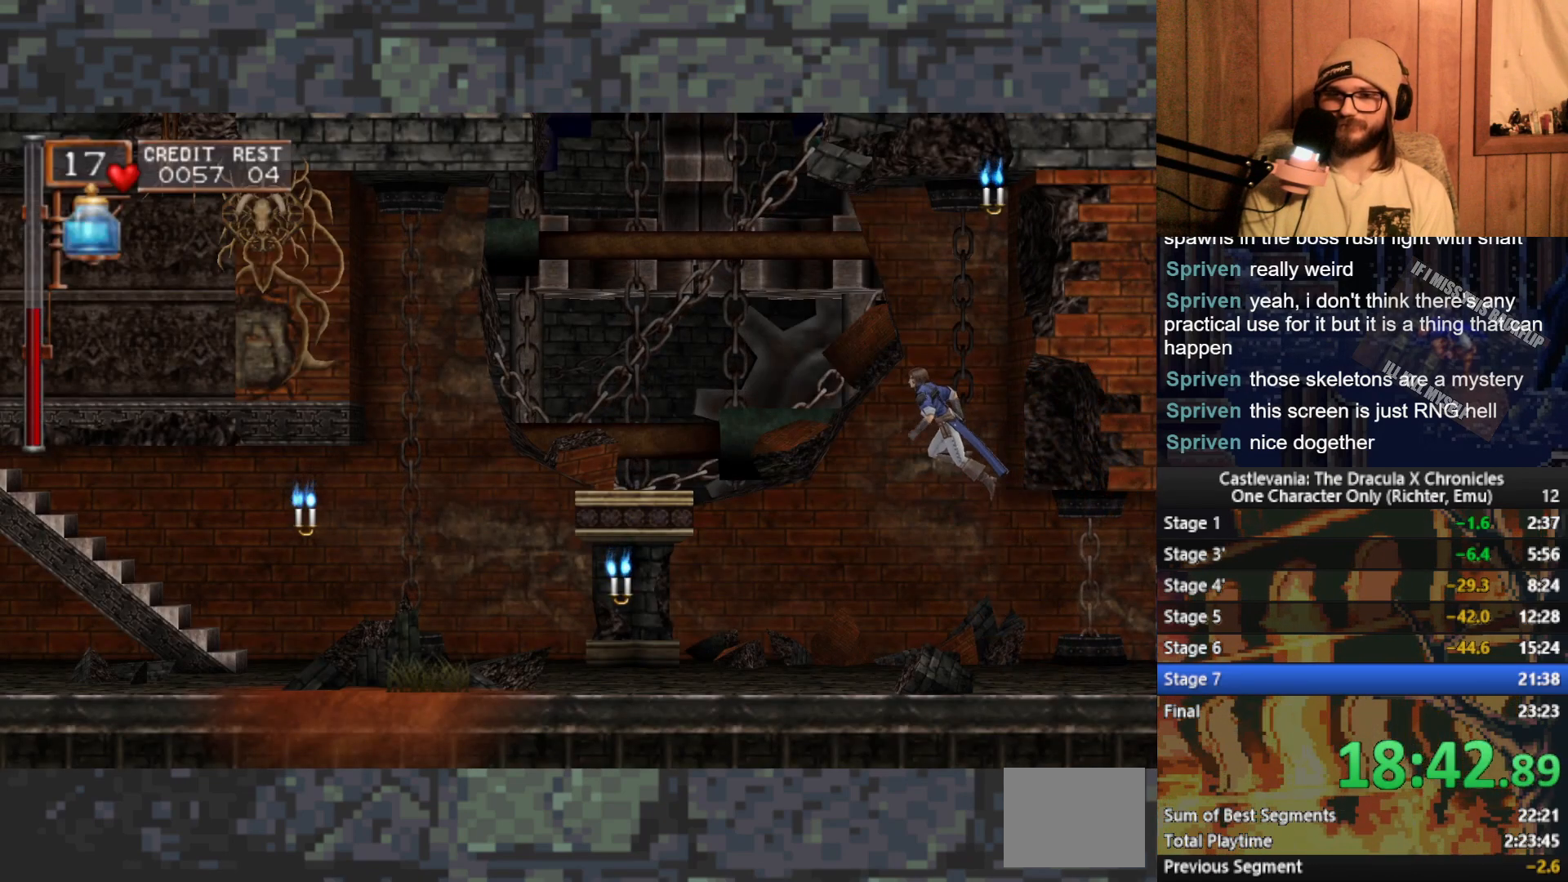
{"buttons": [], "left_stick": "left", "events": [[33, "X", "down"], [83, "X", "up"]]}
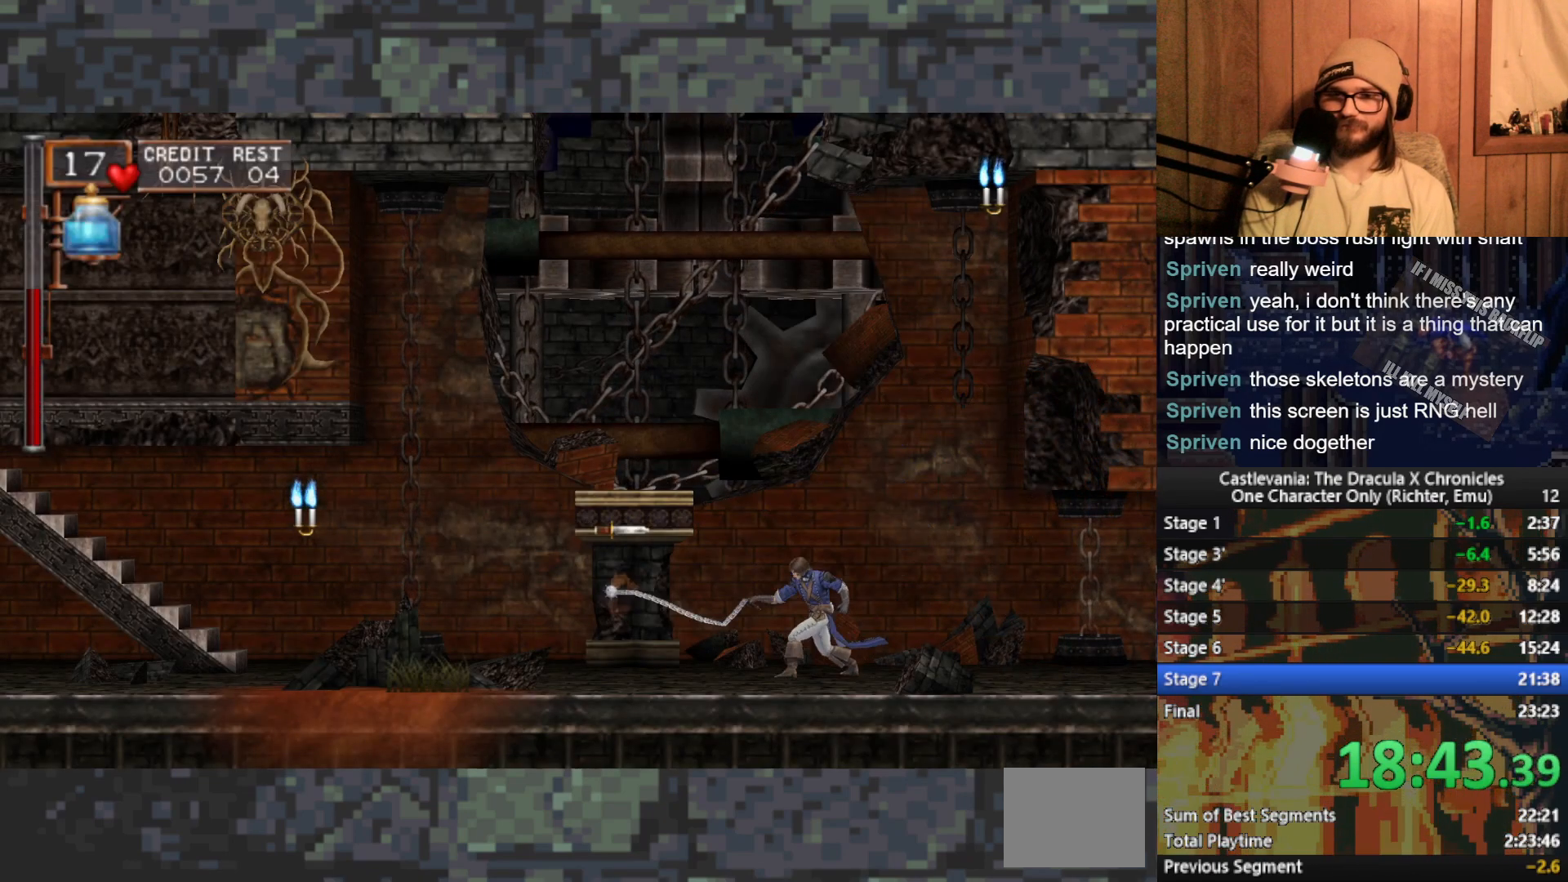
{"buttons": [], "left_stick": "center", "events": [[217, "left_stick", "center"]]}
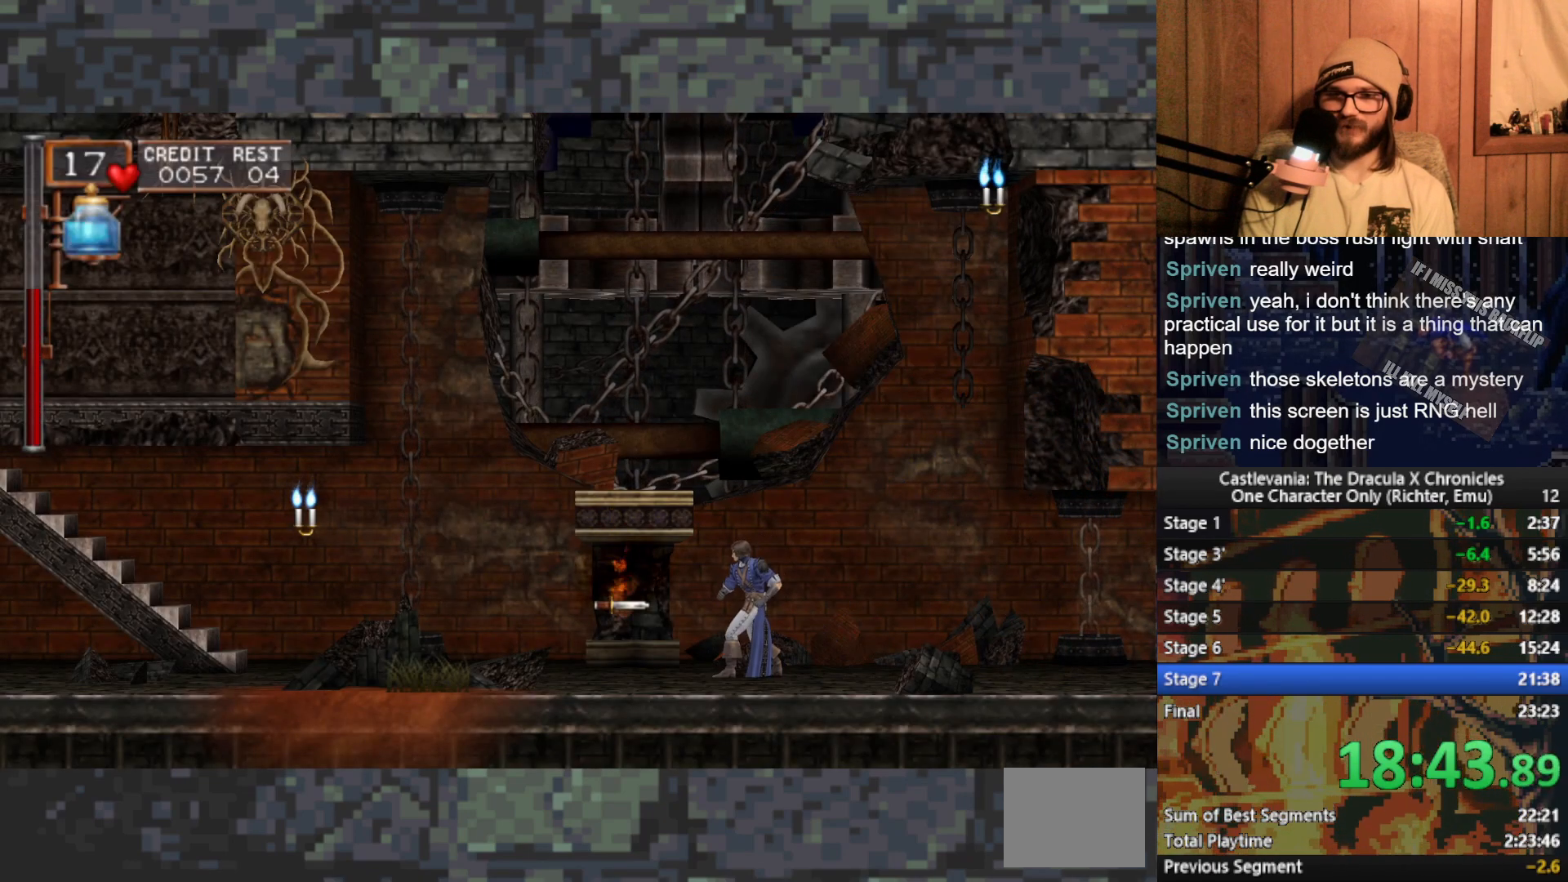
{"buttons": [], "left_stick": "center", "events": [[33, "left_stick", "left"], [233, "left_stick", "right"], [317, "left_stick", "center"], [383, "A", "down"], [483, "A", "up"]]}
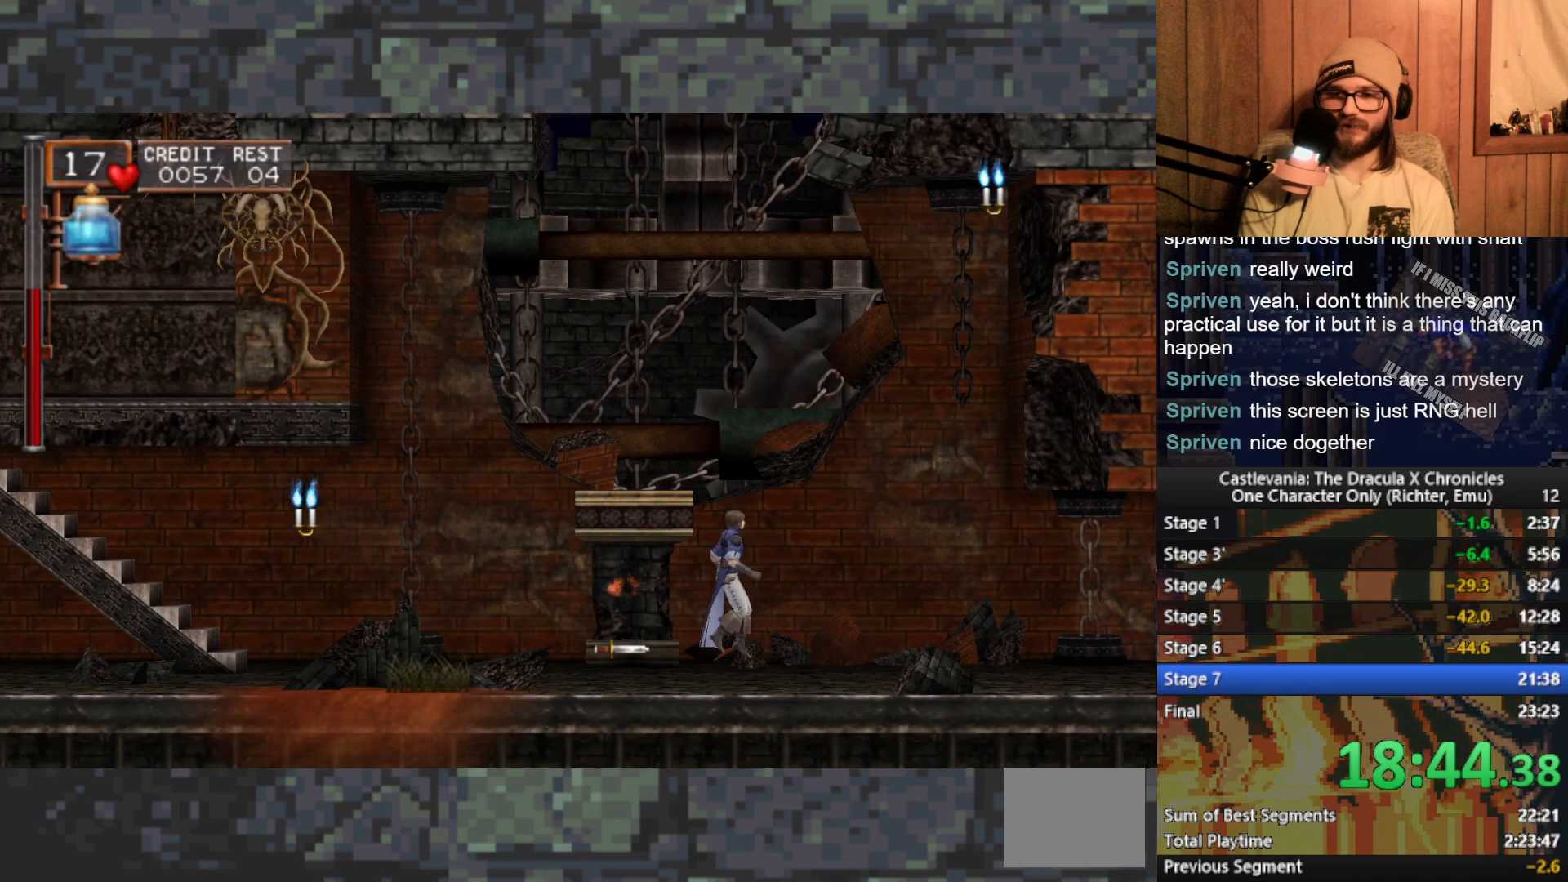
{"buttons": ["A", "X"], "left_stick": "center", "events": [[100, "A", "down"], [317, "X", "down"]]}
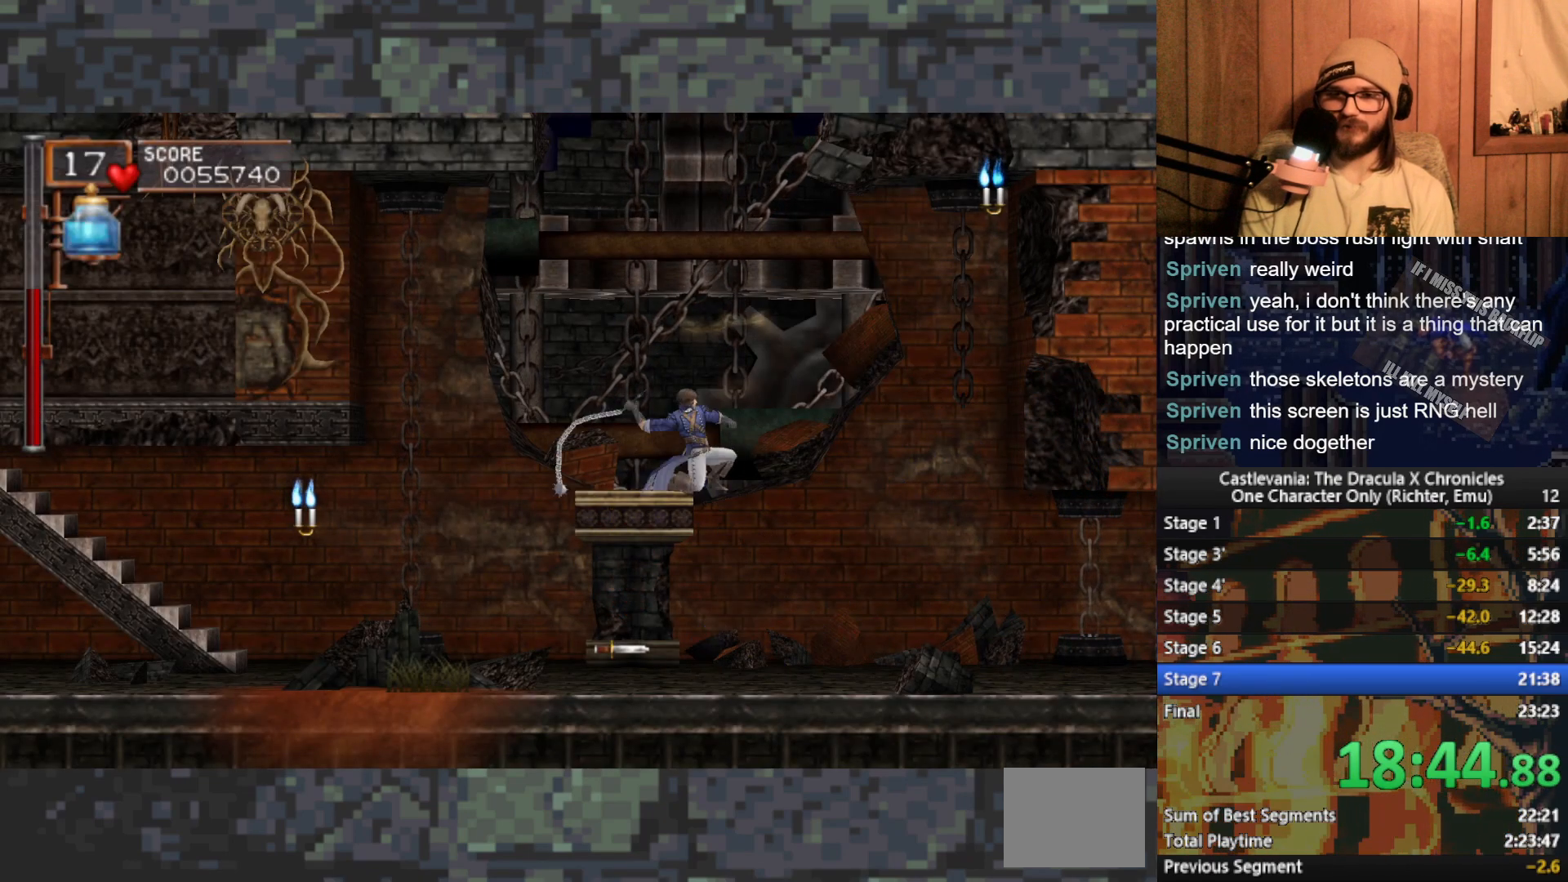
{"buttons": ["A"], "left_stick": "left", "events": [[33, "X", "up"], [67, "A", "up"], [67, "left_stick", "left"], [500, "A", "down"]]}
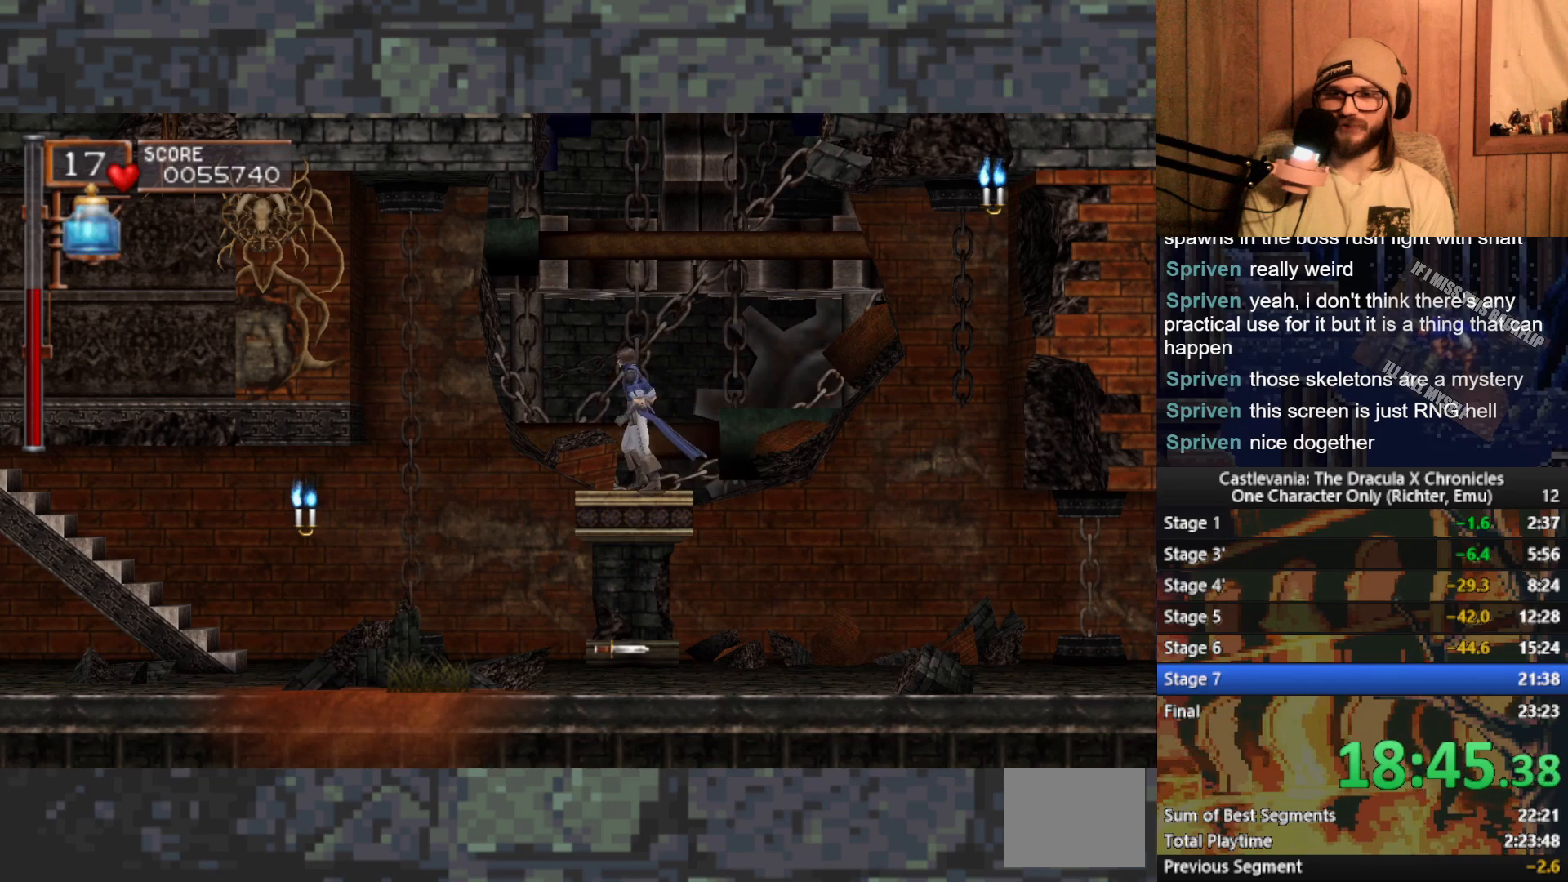
{"buttons": [], "left_stick": "left", "events": [[83, "A", "up"]]}
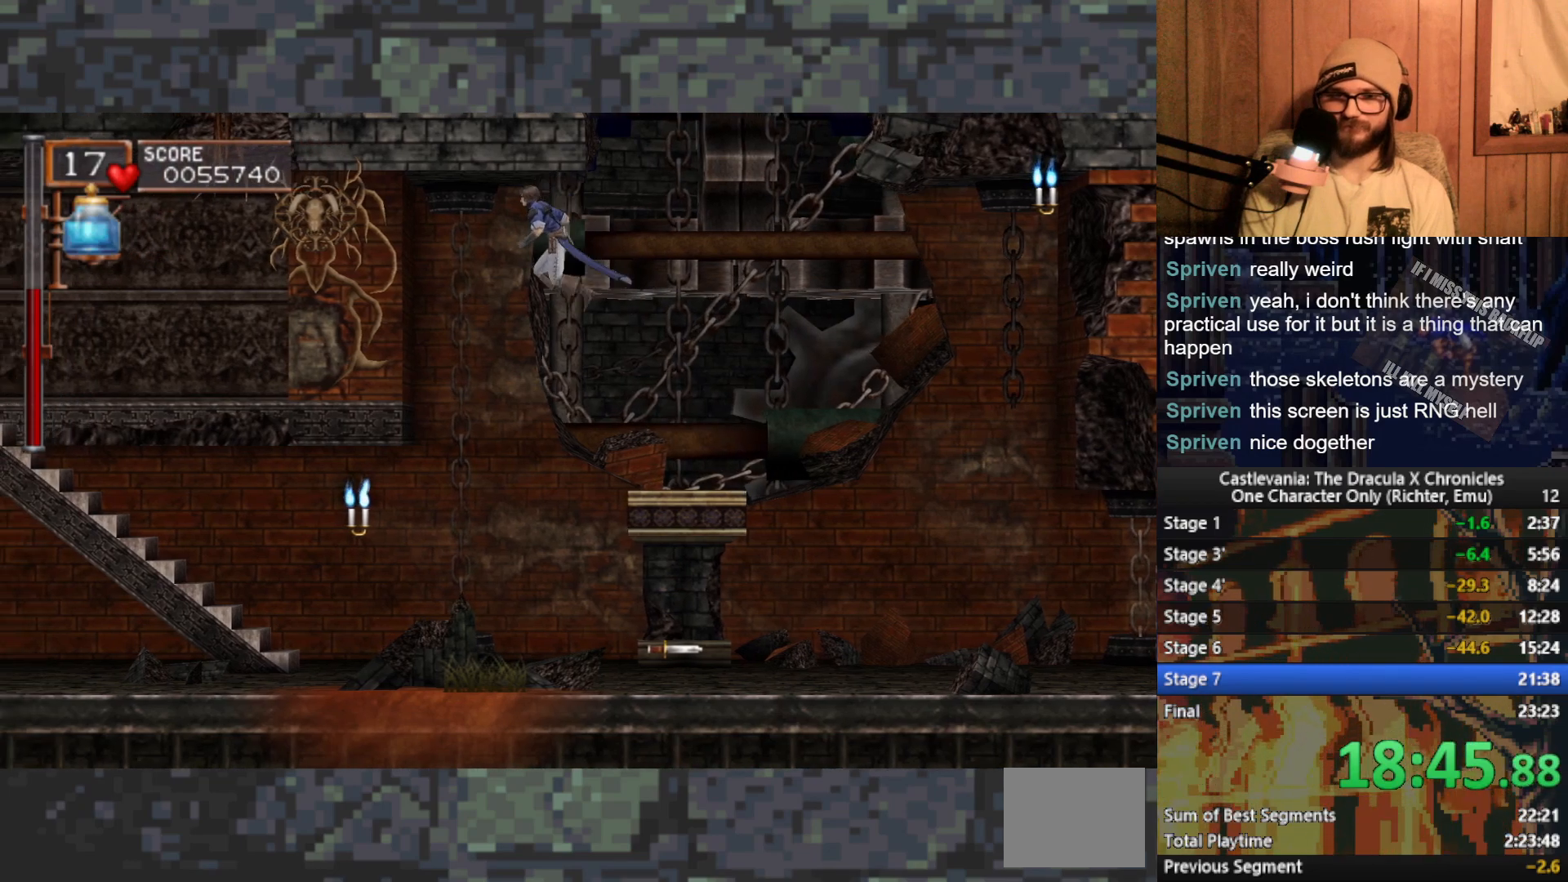
{"buttons": [], "left_stick": "left", "events": [[50, "X", "down"], [150, "X", "up"]]}
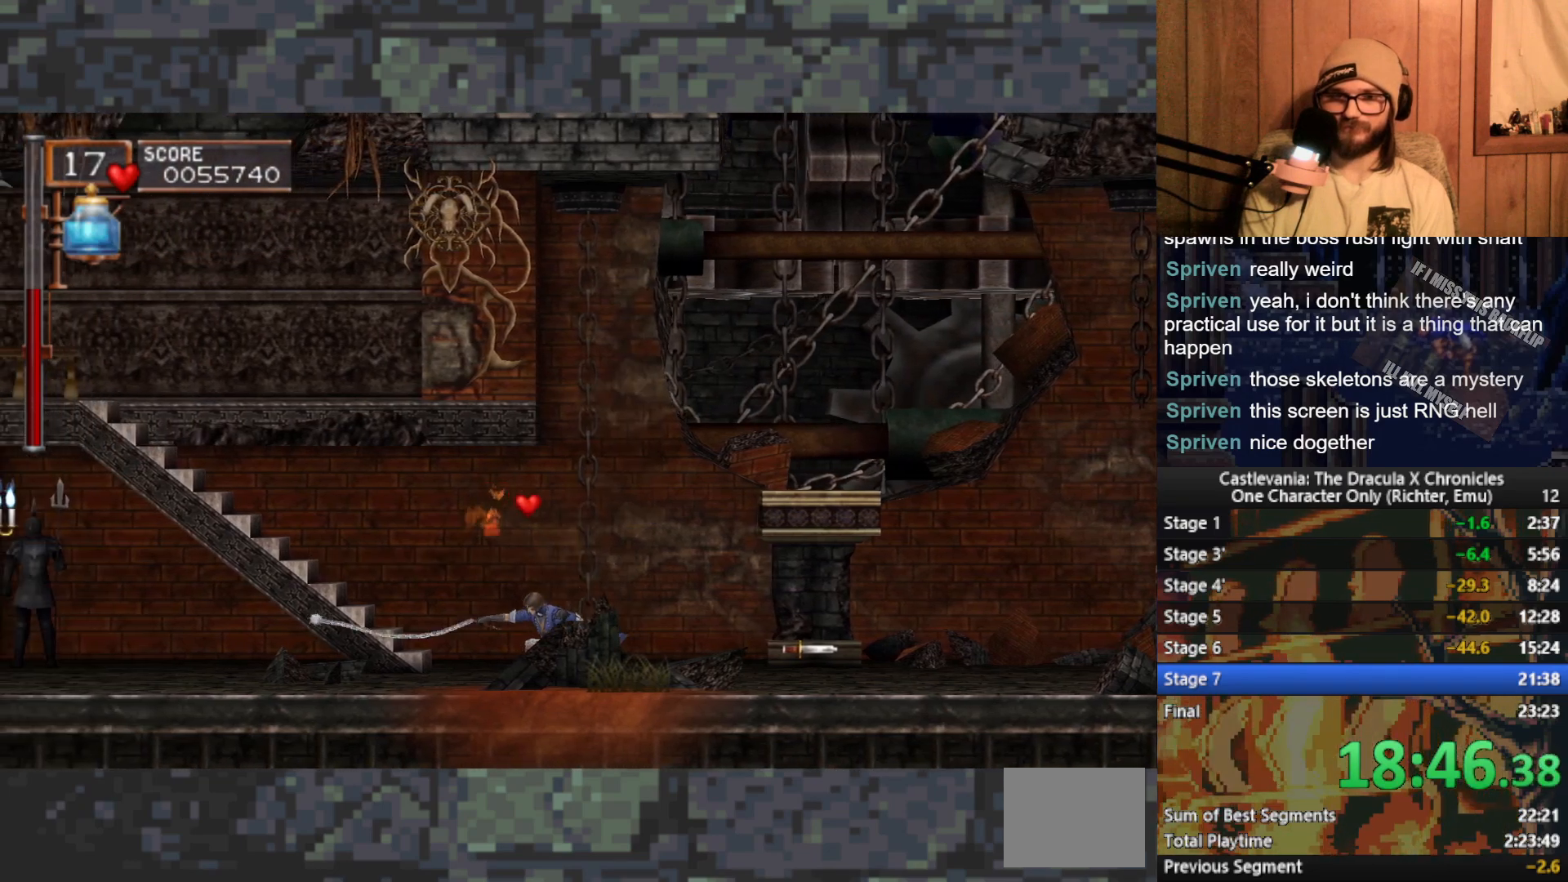
{"buttons": [], "left_stick": "left", "events": [[183, "A", "down"], [317, "A", "up"]]}
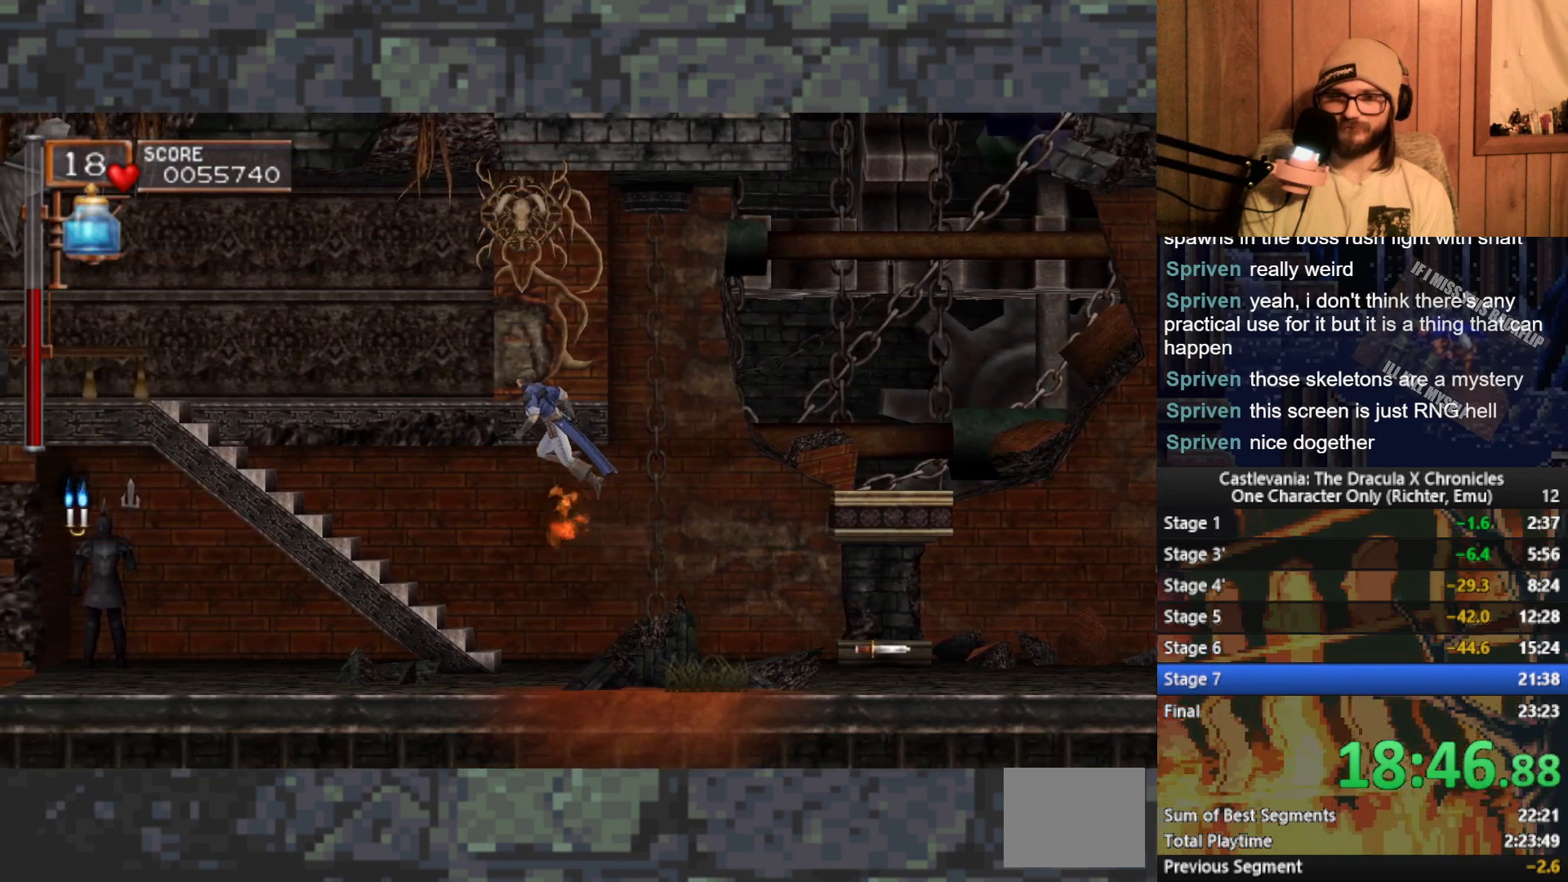
{"buttons": [], "left_stick": "up", "events": [[33, "left_stick", "up"]]}
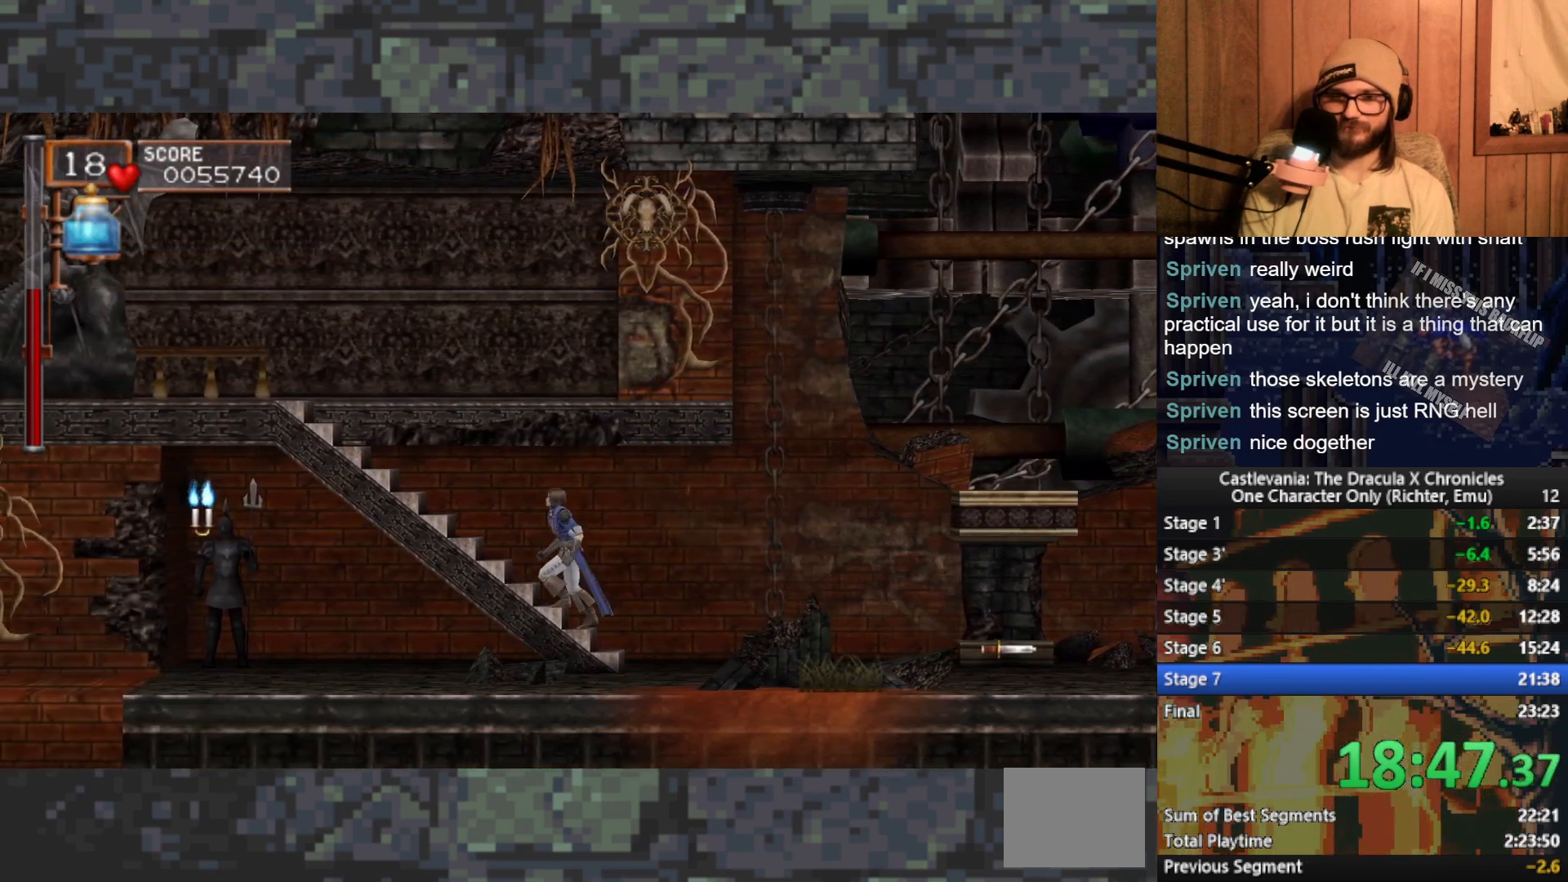
{"buttons": [], "left_stick": "left", "events": [[200, "left_stick", "left"]]}
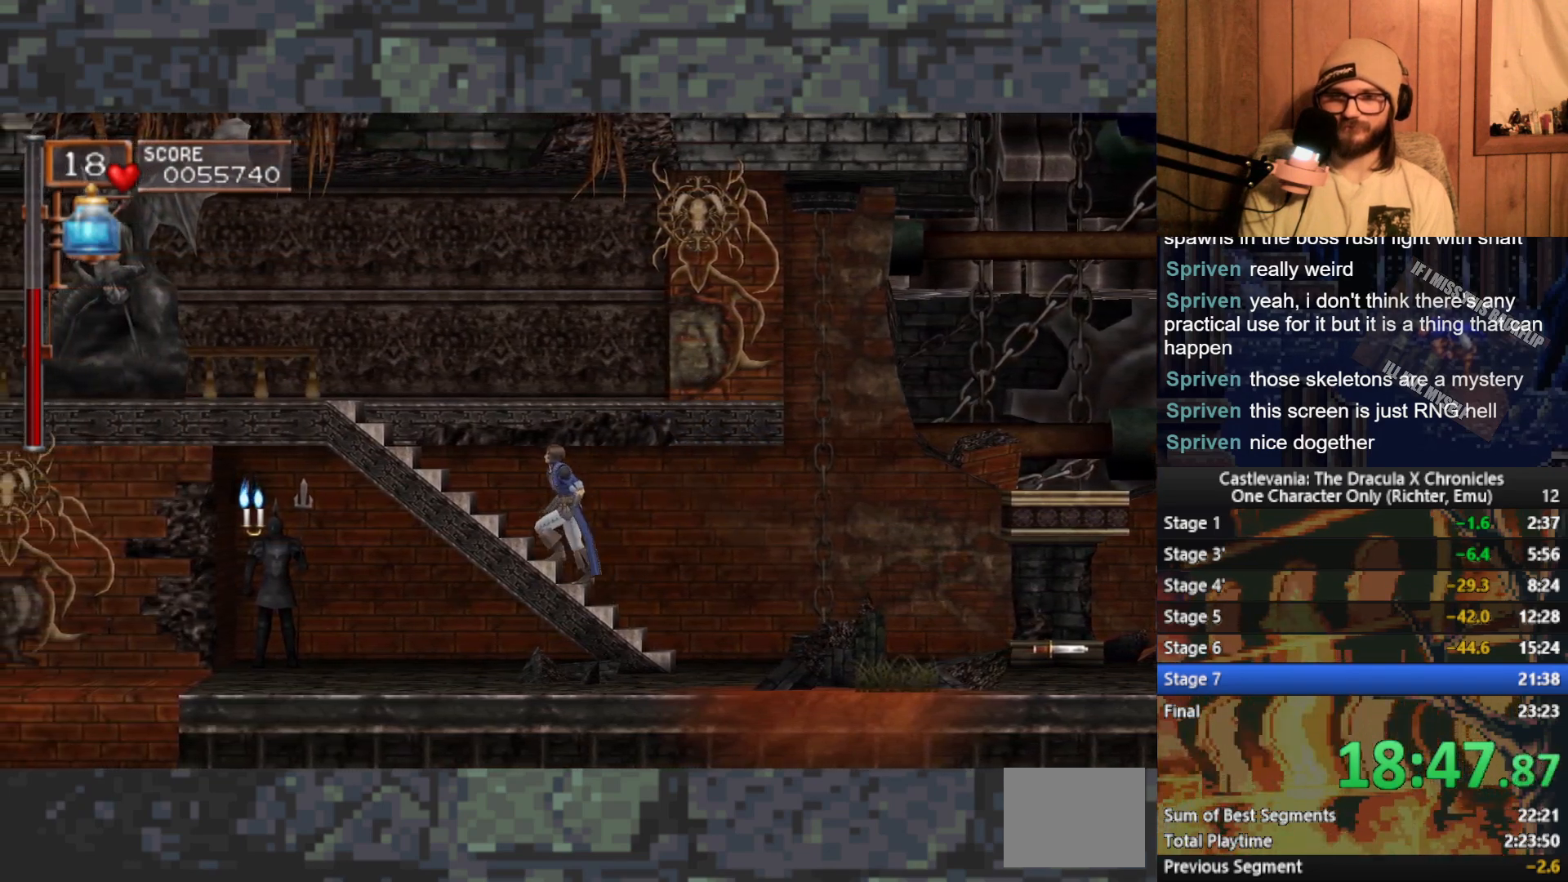
{"buttons": [], "left_stick": "right", "events": [[100, "A", "down"], [200, "A", "up"], [200, "left_stick", "right"]]}
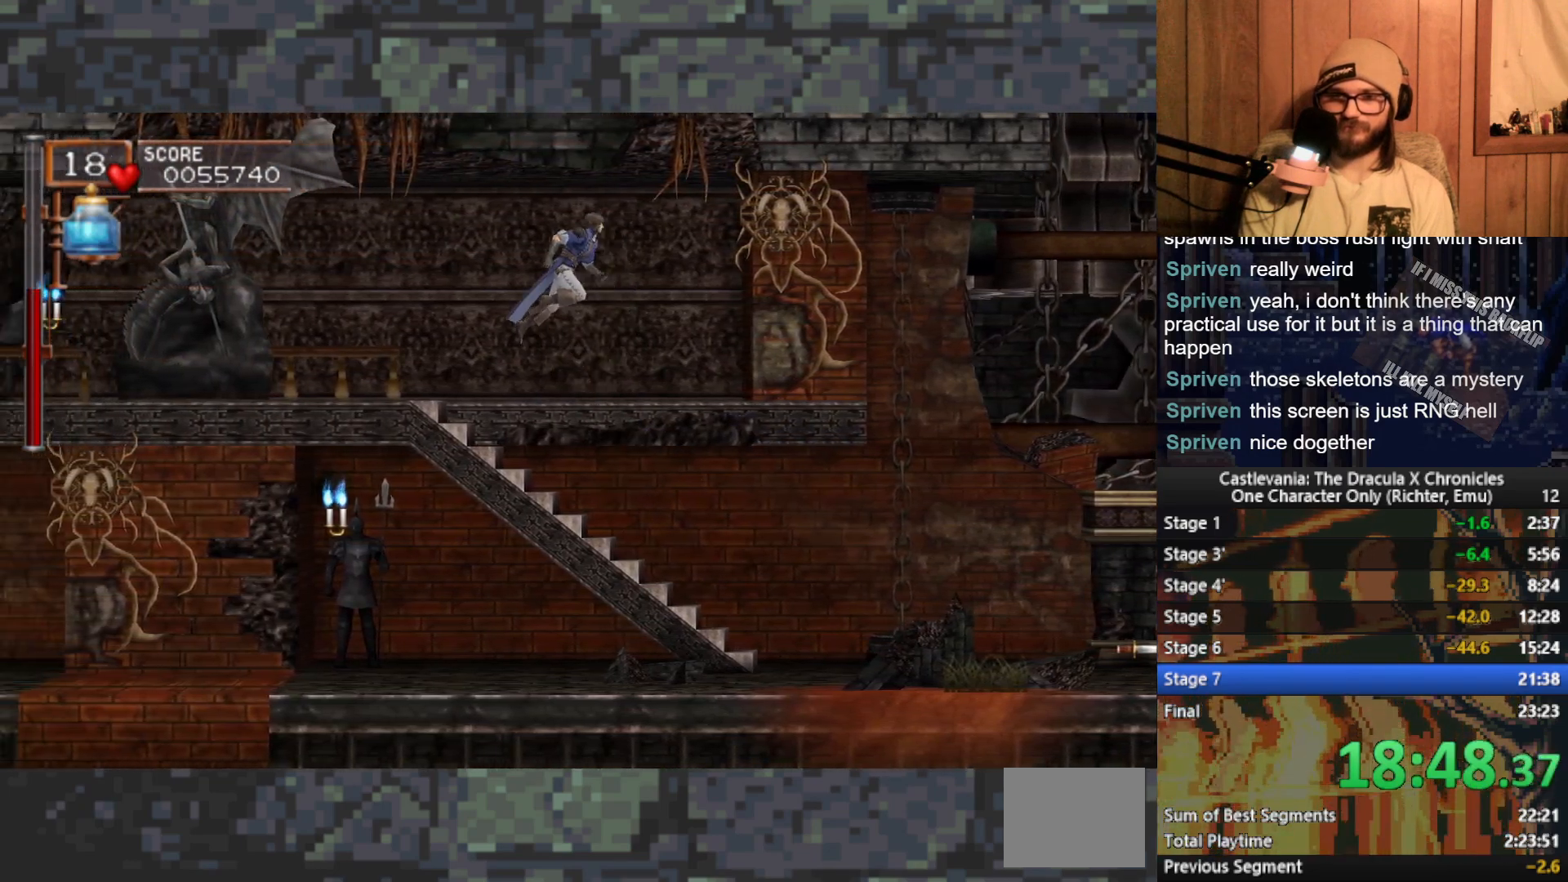
{"buttons": [], "left_stick": "right", "events": []}
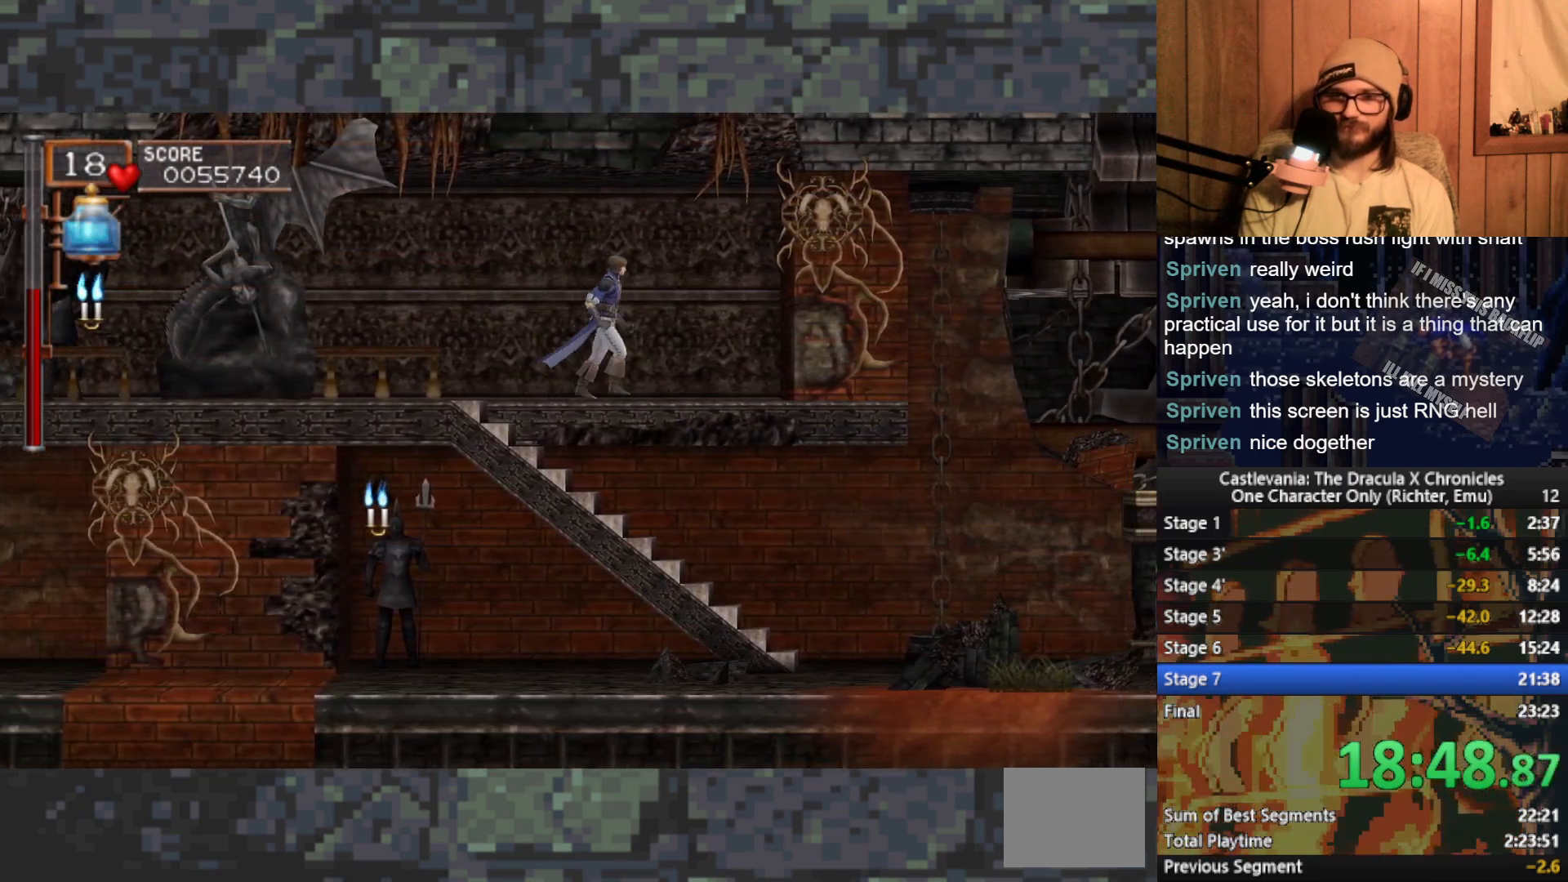
{"buttons": [], "left_stick": "center", "events": [[200, "left_stick", "up"], [300, "X", "down"], [367, "X", "up"], [467, "left_stick", "center"]]}
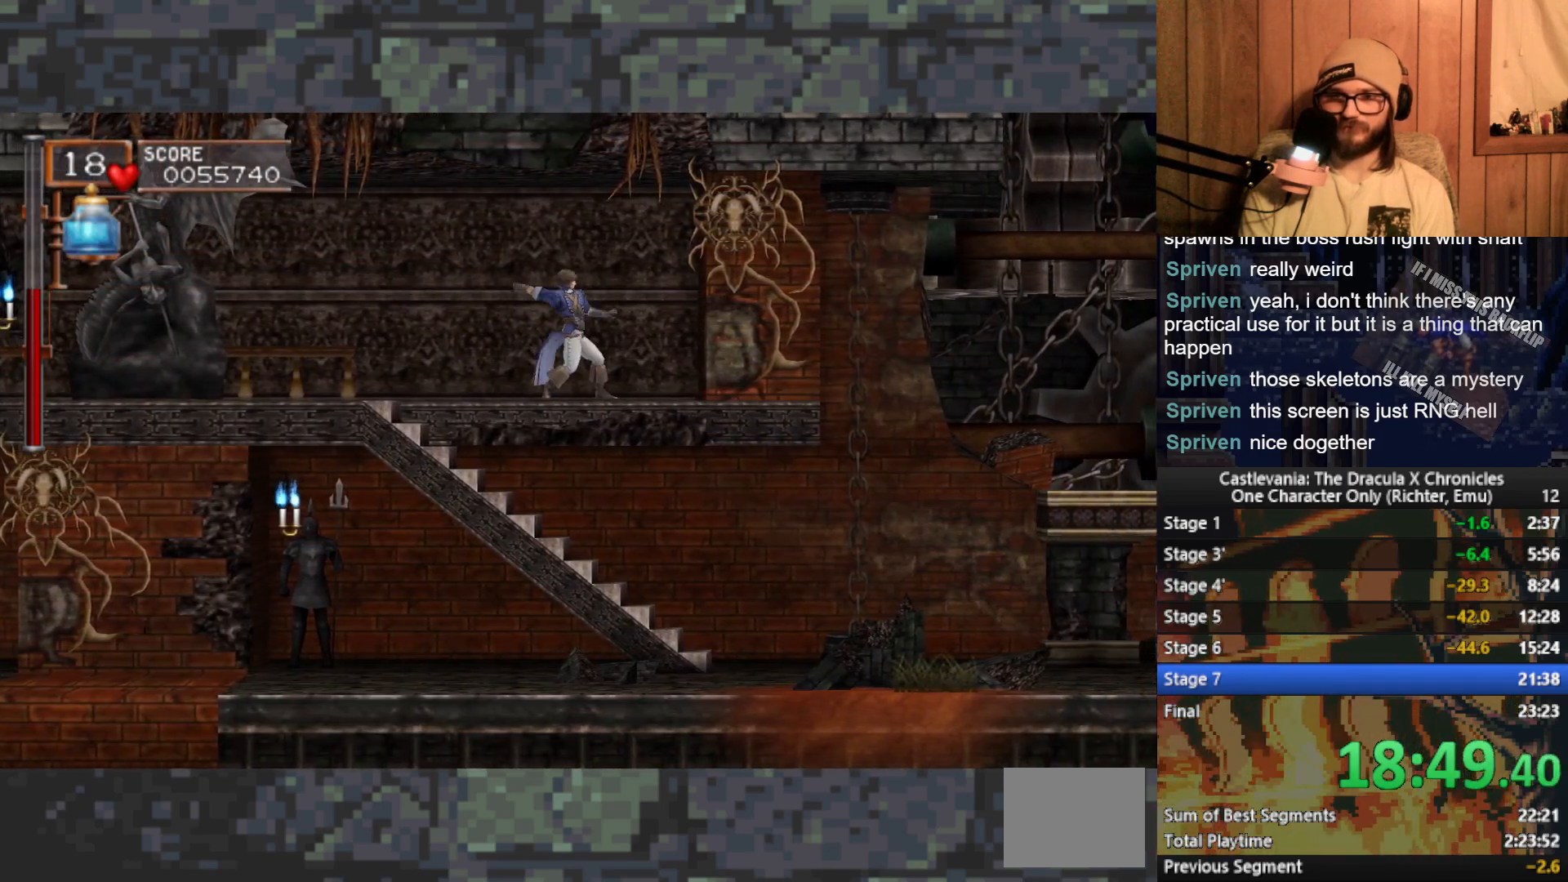
{"buttons": [], "left_stick": "right", "events": [[83, "left_stick", "right"]]}
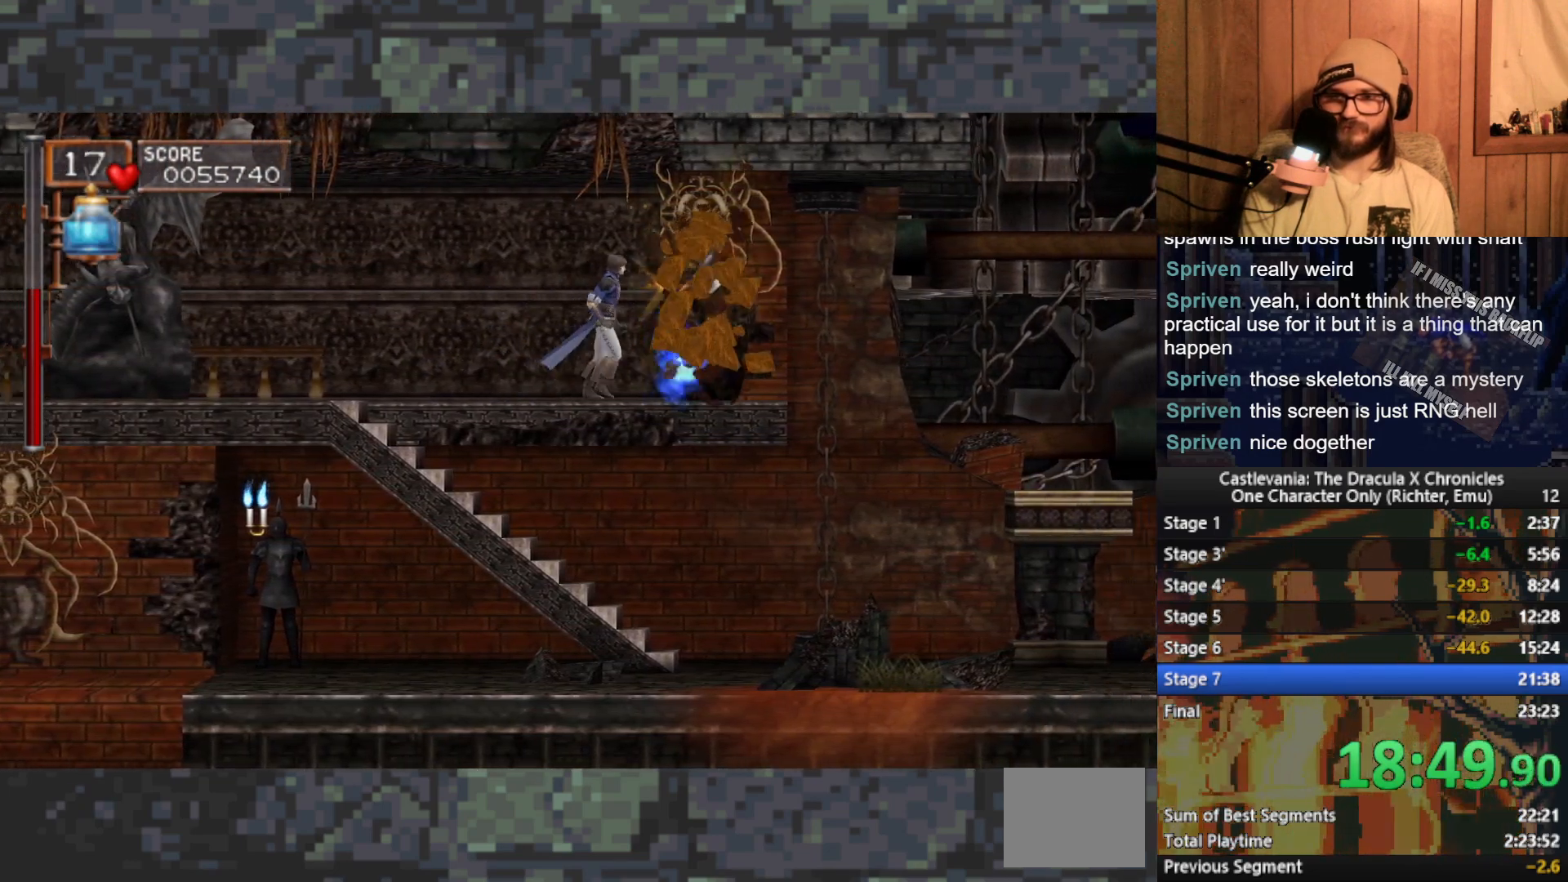
{"buttons": [], "left_stick": "left", "events": [[333, "left_stick", "left"], [383, "A", "down"], [467, "A", "up"]]}